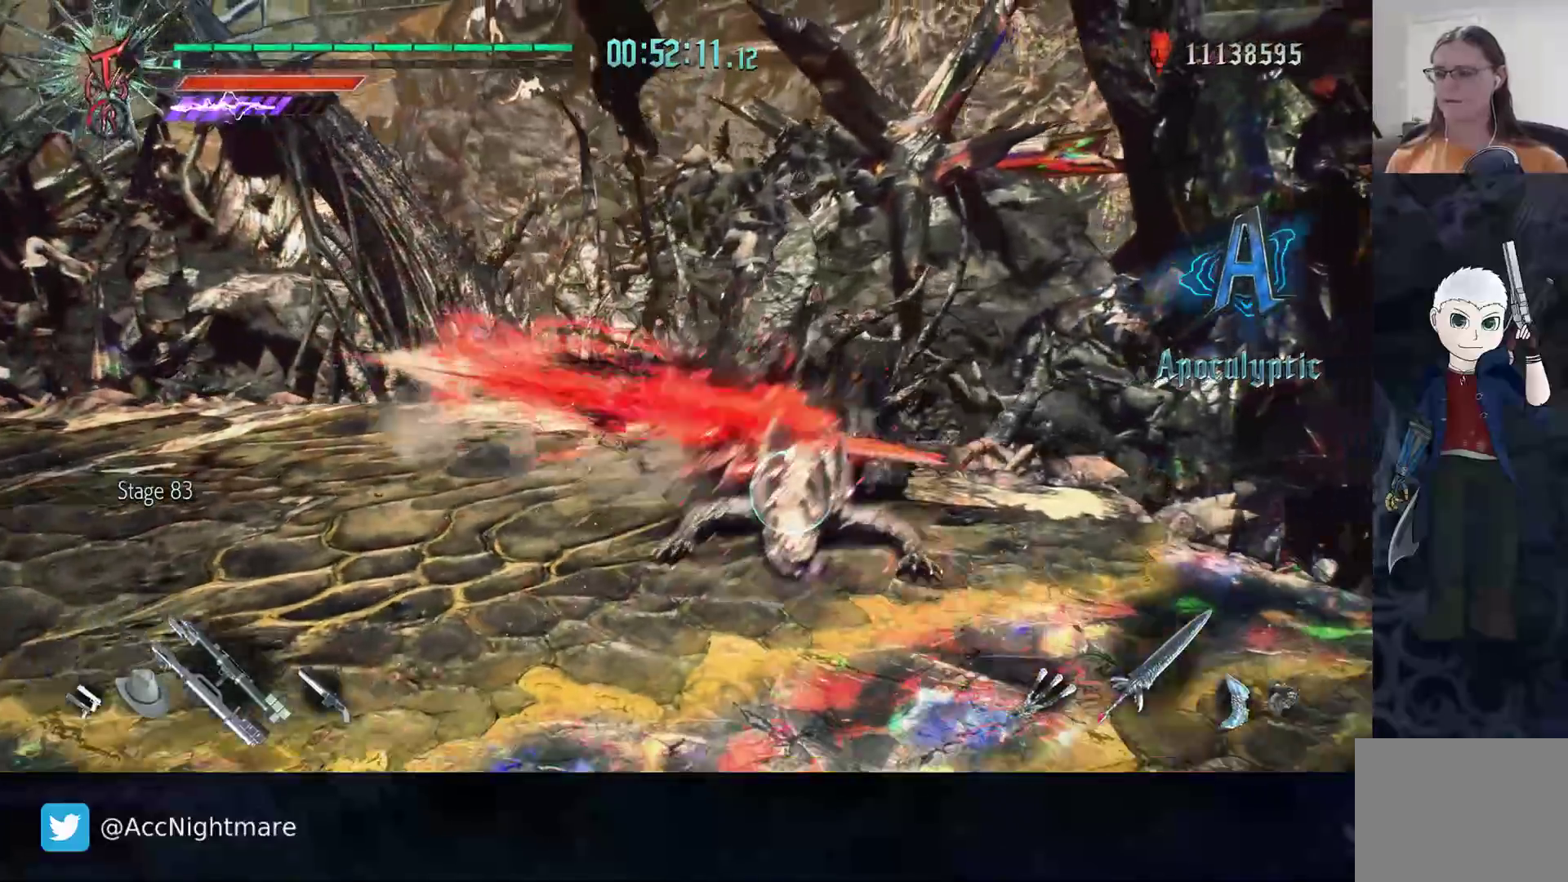
Gameplay with a controller (PlayStation layout); each line is a JSON object with the inputs held at the frame after it. "events" lists button and stick changes between this image and that frame as [ms after this image, input, new state], when the widget could be followed in between. Not read: R1 R2.
{"buttons": [], "left_stick": "center", "right_stick": "center", "events": [[83, "TRIANGLE", "up"], [133, "TRIANGLE", "down"], [500, "TRIANGLE", "up"]]}
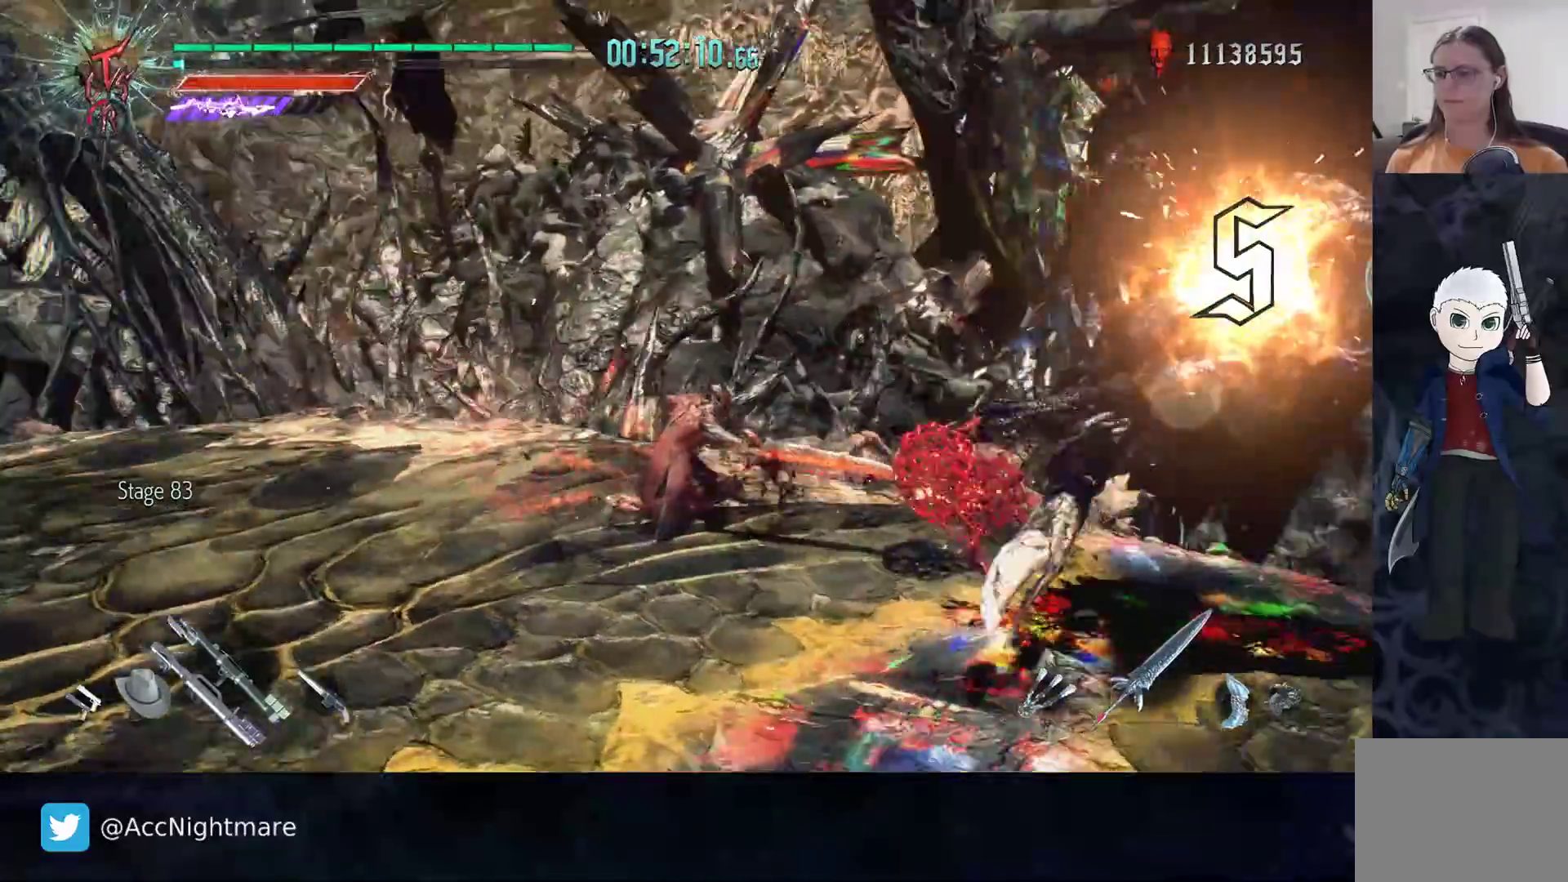
{"buttons": [], "left_stick": "right", "right_stick": "center"}
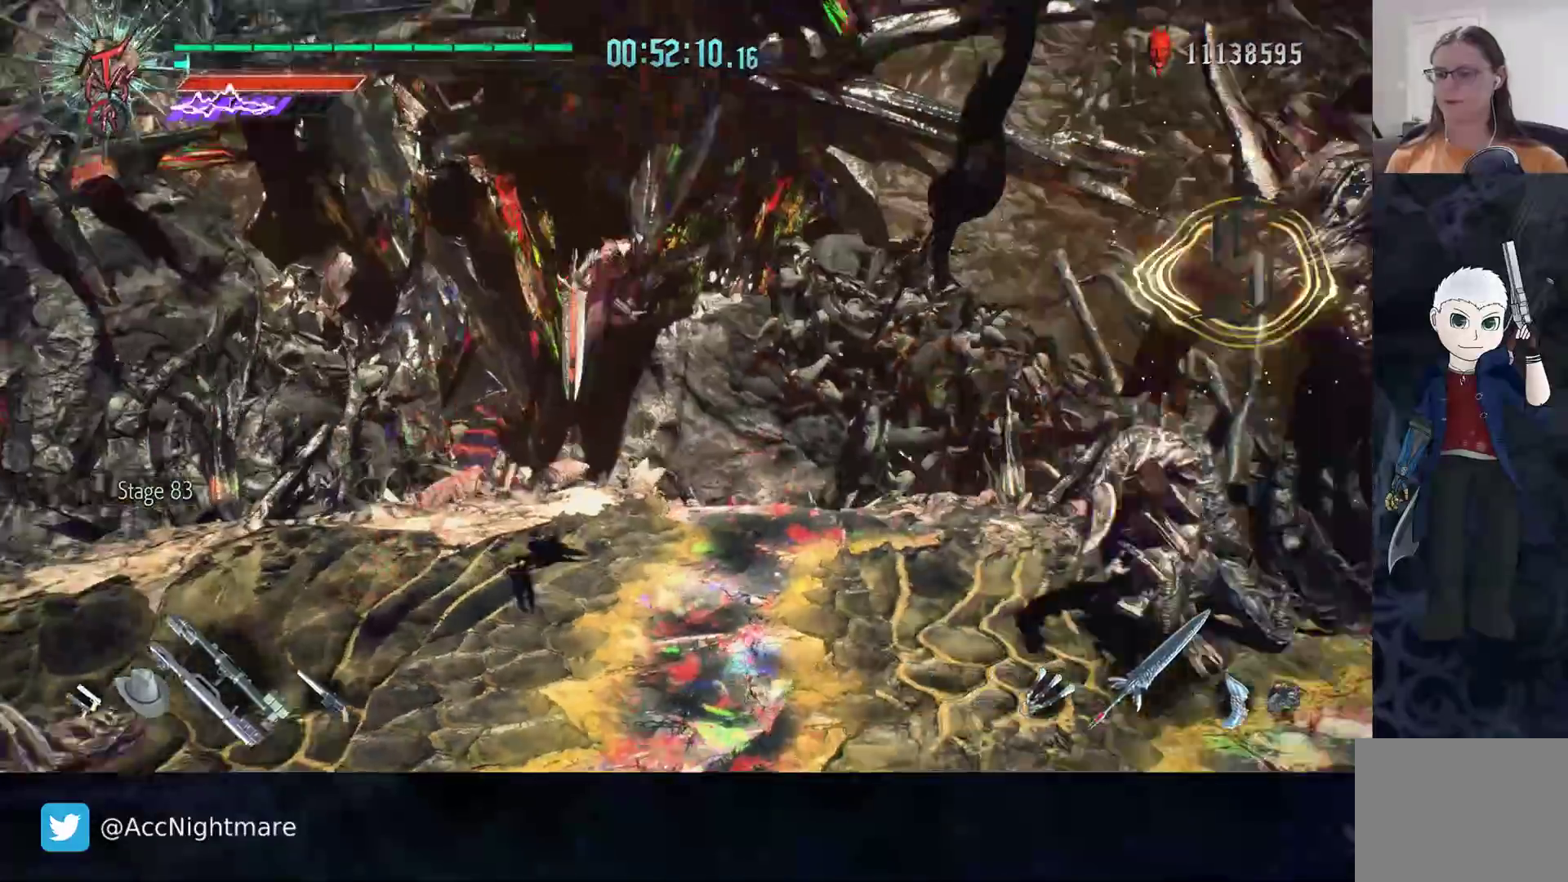
{"buttons": [], "left_stick": "left", "right_stick": "center", "events": [[167, "left_stick", "center"], [267, "DPAD_UP", "down"], [333, "DPAD_UP", "up"], [500, "left_stick", "left"]]}
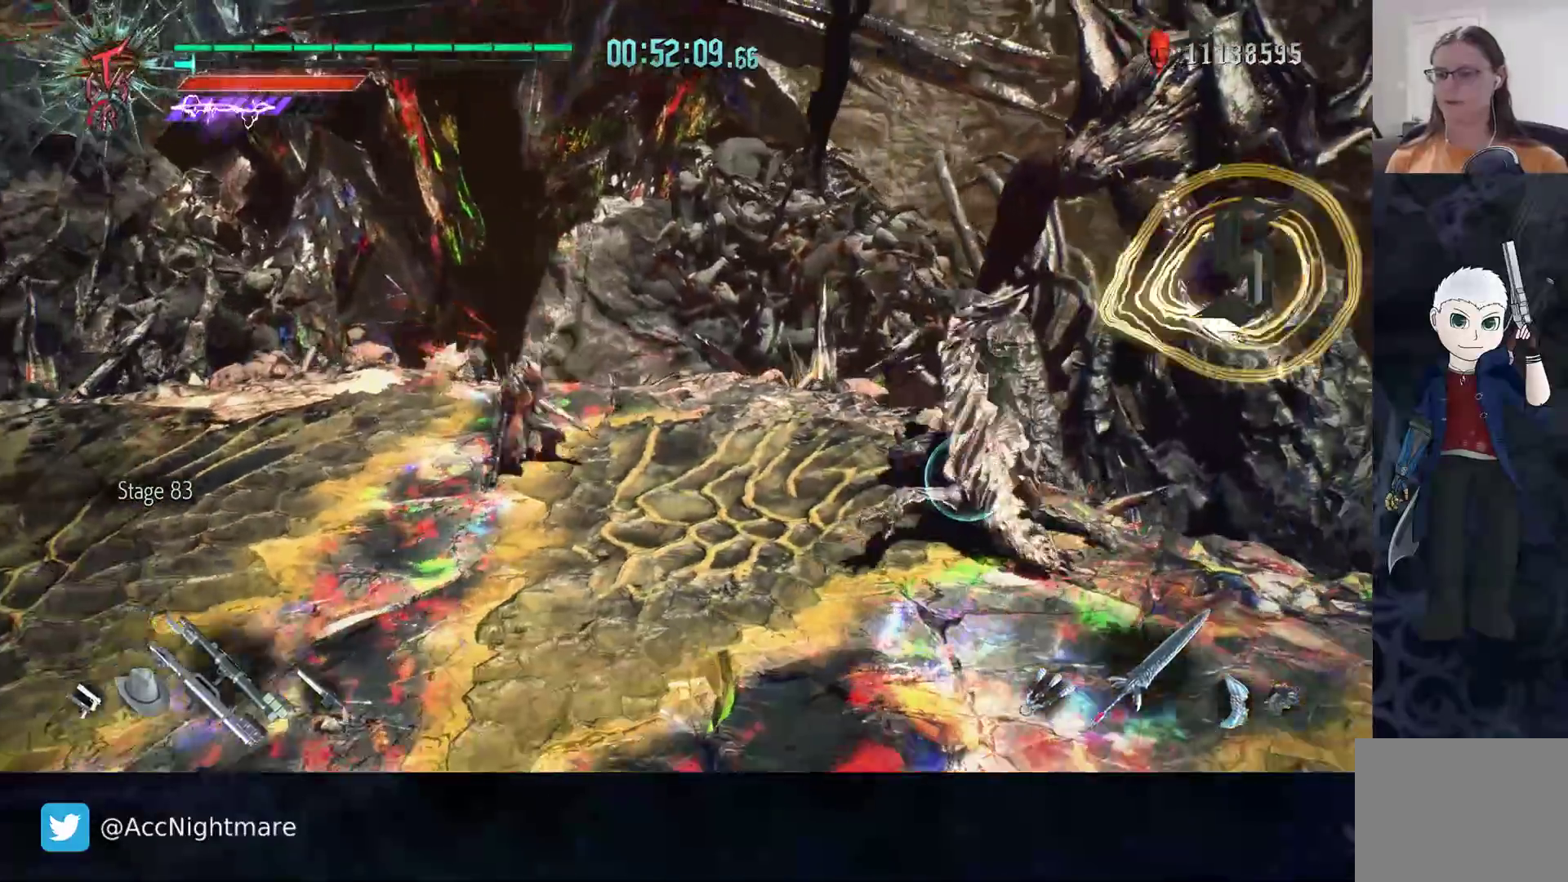
{"buttons": [], "left_stick": "center", "right_stick": "center", "events": [[83, "left_stick", "right"], [183, "left_stick", "center"], [333, "TRIANGLE", "down"], [433, "TRIANGLE", "up"]]}
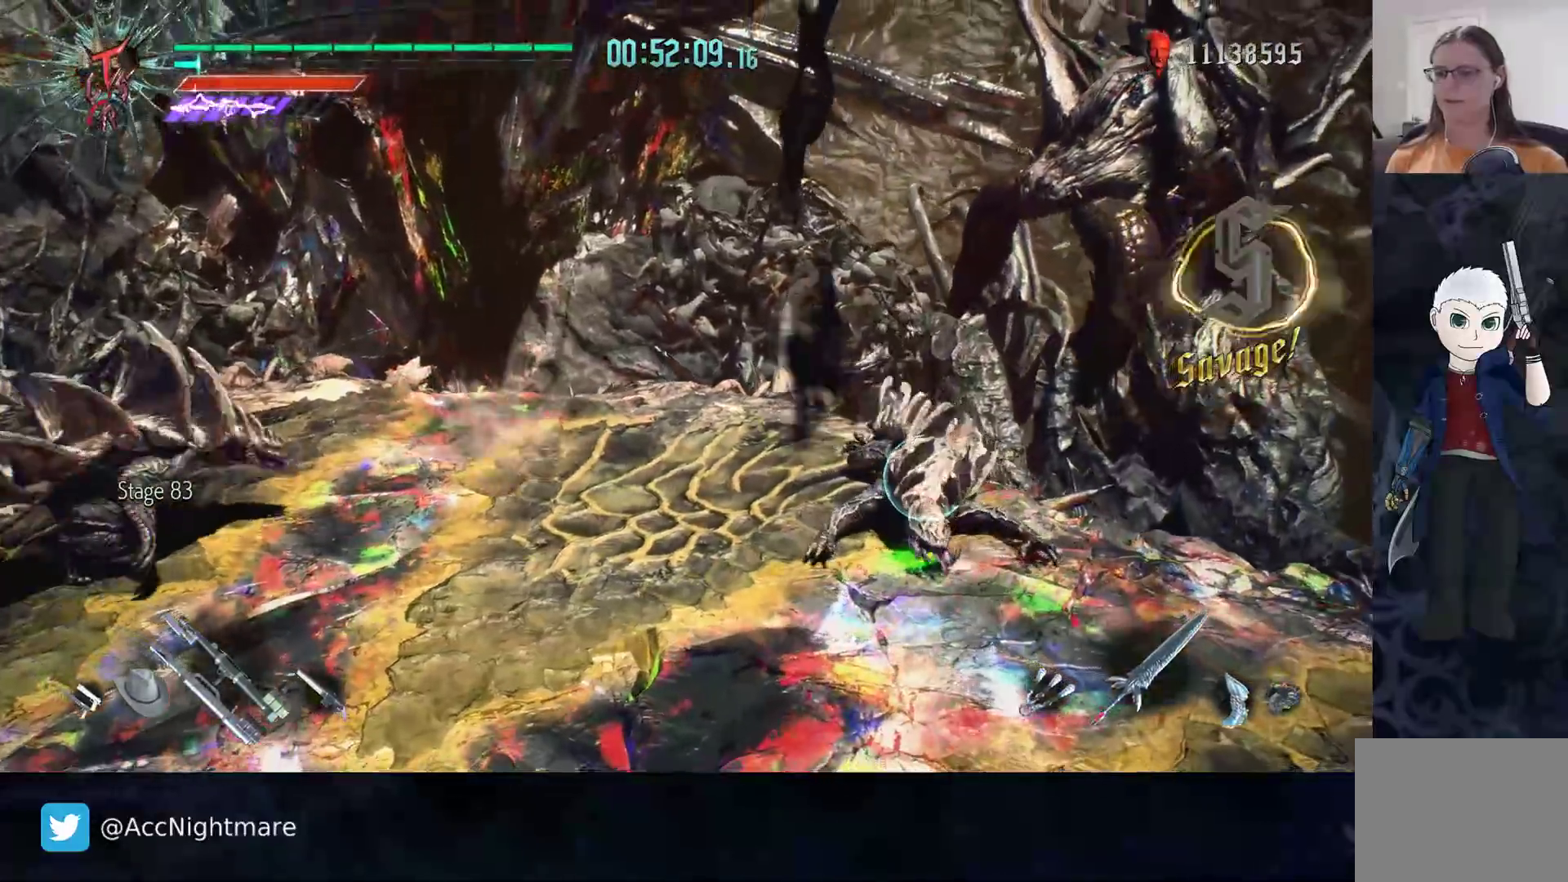
{"buttons": ["TRIANGLE"], "left_stick": "center", "right_stick": "center", "events": [[167, "TRIANGLE", "down"], [250, "TRIANGLE", "up"], [300, "TRIANGLE", "down"], [383, "TRIANGLE", "up"], [450, "TRIANGLE", "down"]]}
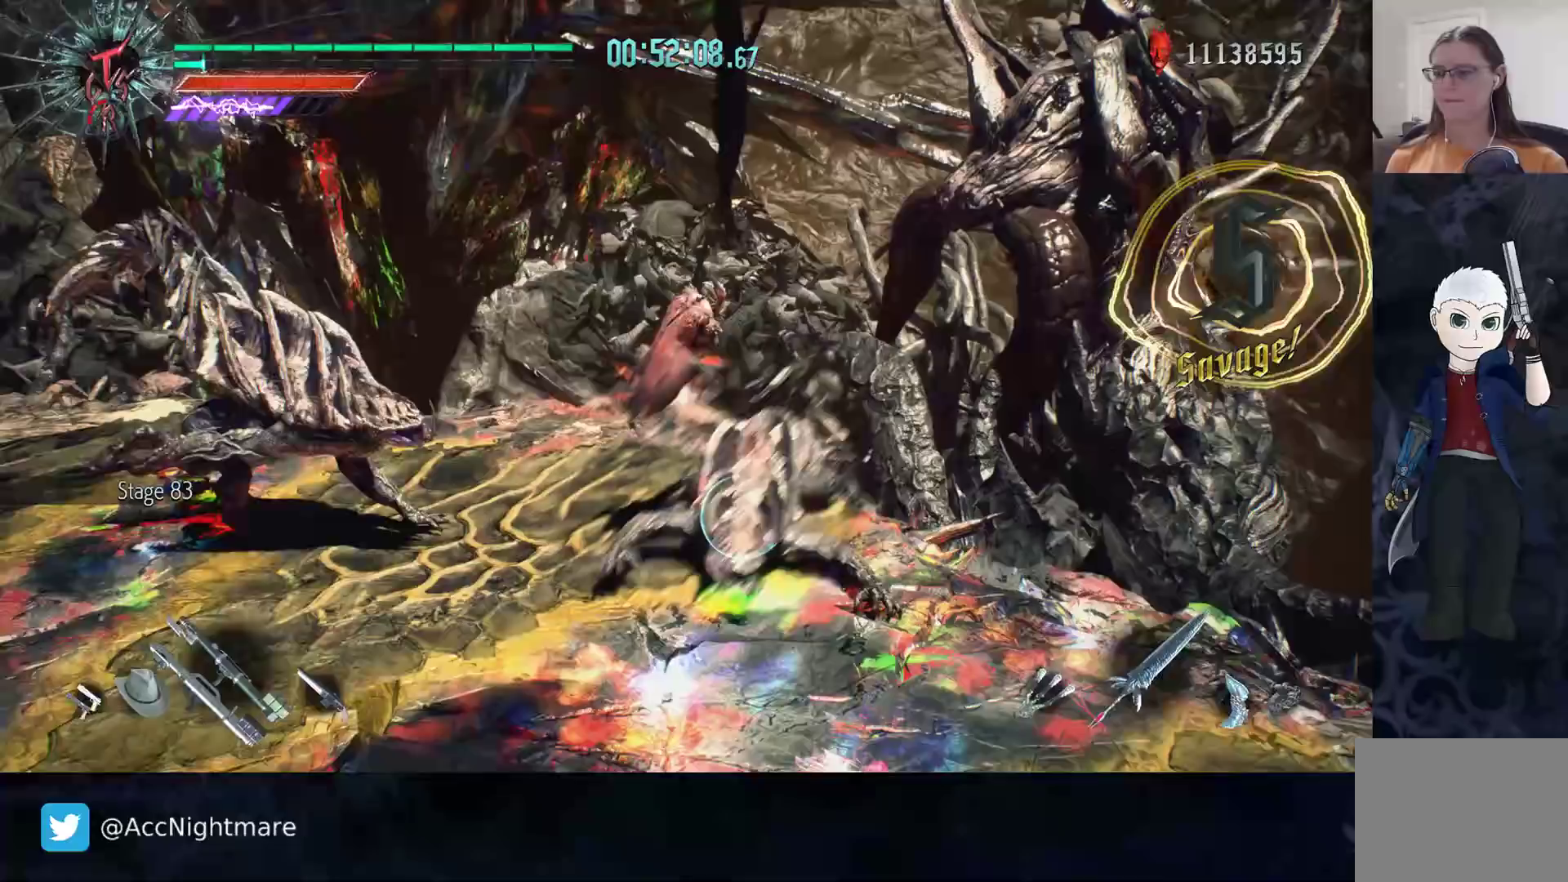
{"buttons": [], "left_stick": "left", "right_stick": "center", "events": [[33, "TRIANGLE", "up"], [200, "left_stick", "left"]]}
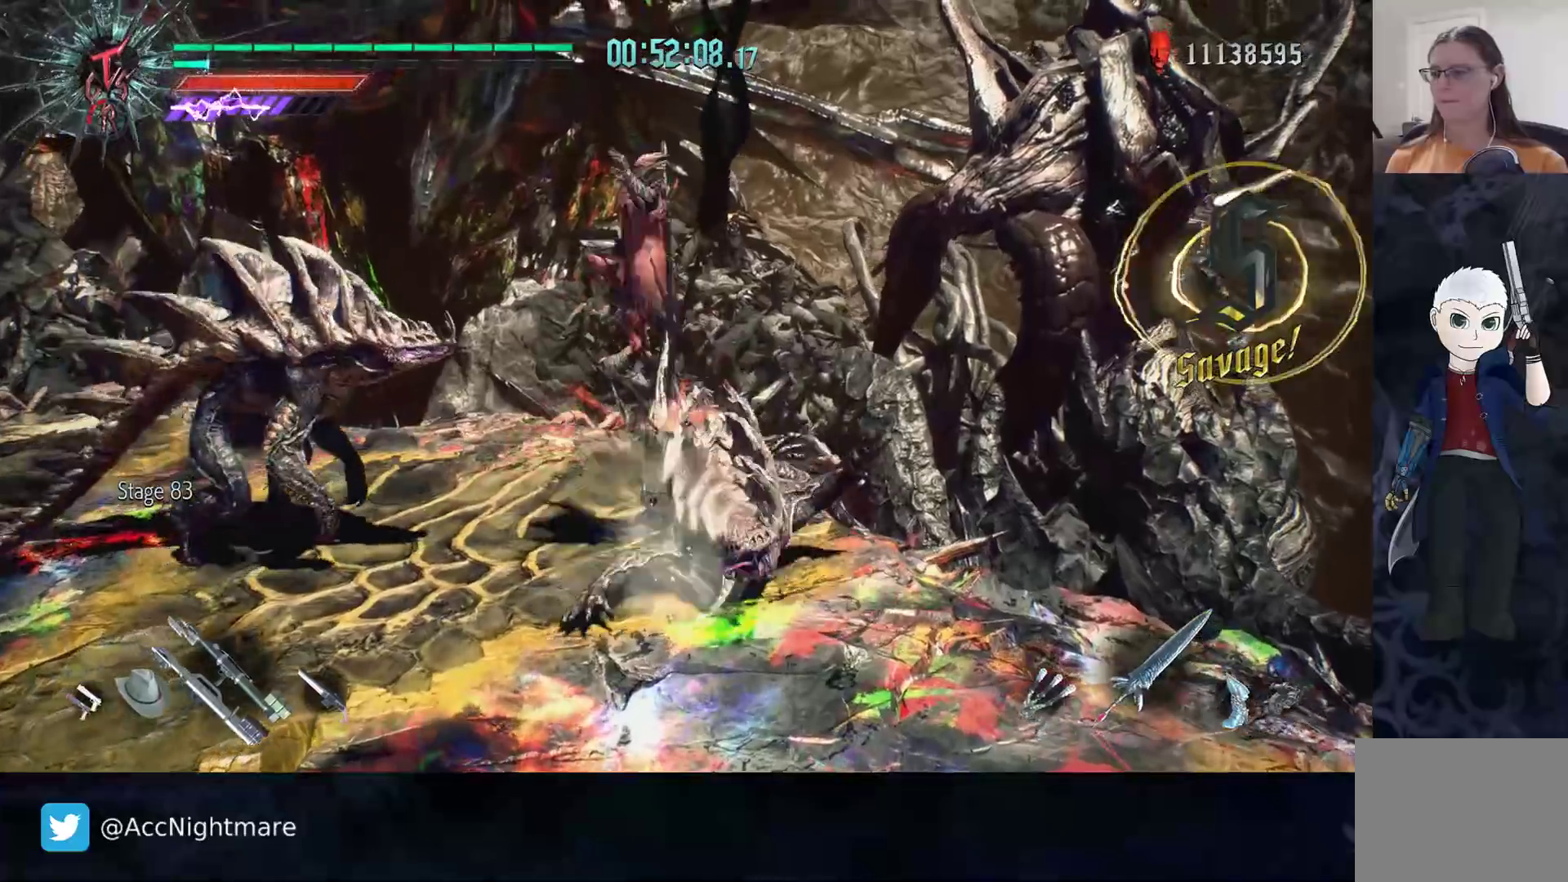
{"buttons": [], "left_stick": "center", "right_stick": "center", "events": [[283, "SQUARE", "down"], [333, "left_stick", "center"], [350, "SQUARE", "up"], [400, "SQUARE", "down"], [500, "SQUARE", "up"]]}
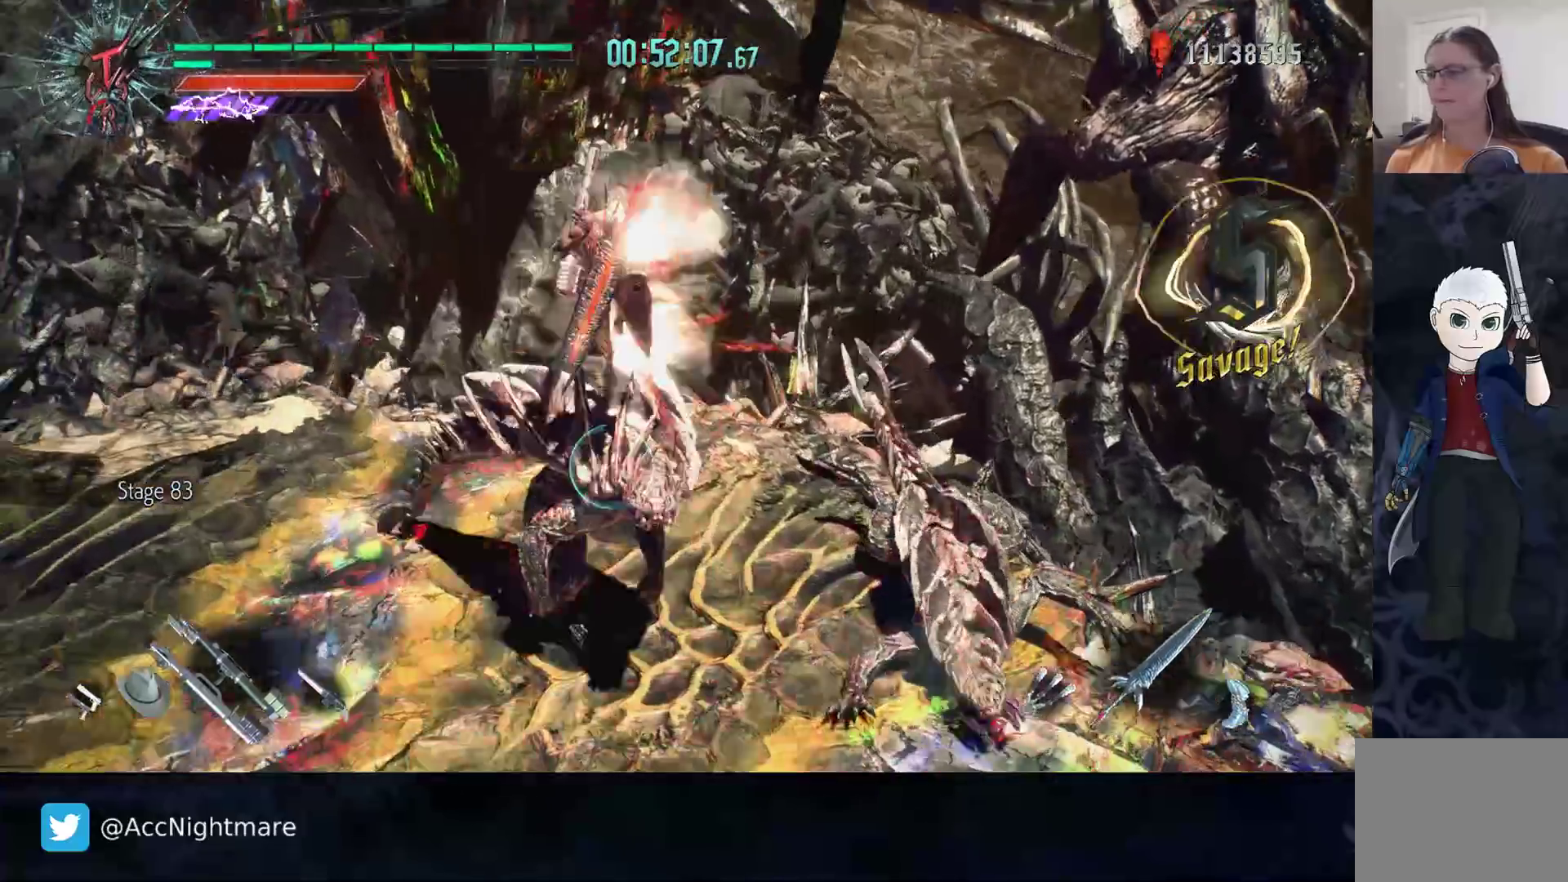
{"buttons": [], "left_stick": "left", "right_stick": "center", "events": [[283, "right_stick", "left"], [350, "left_stick", "left"], [467, "right_stick", "center"]]}
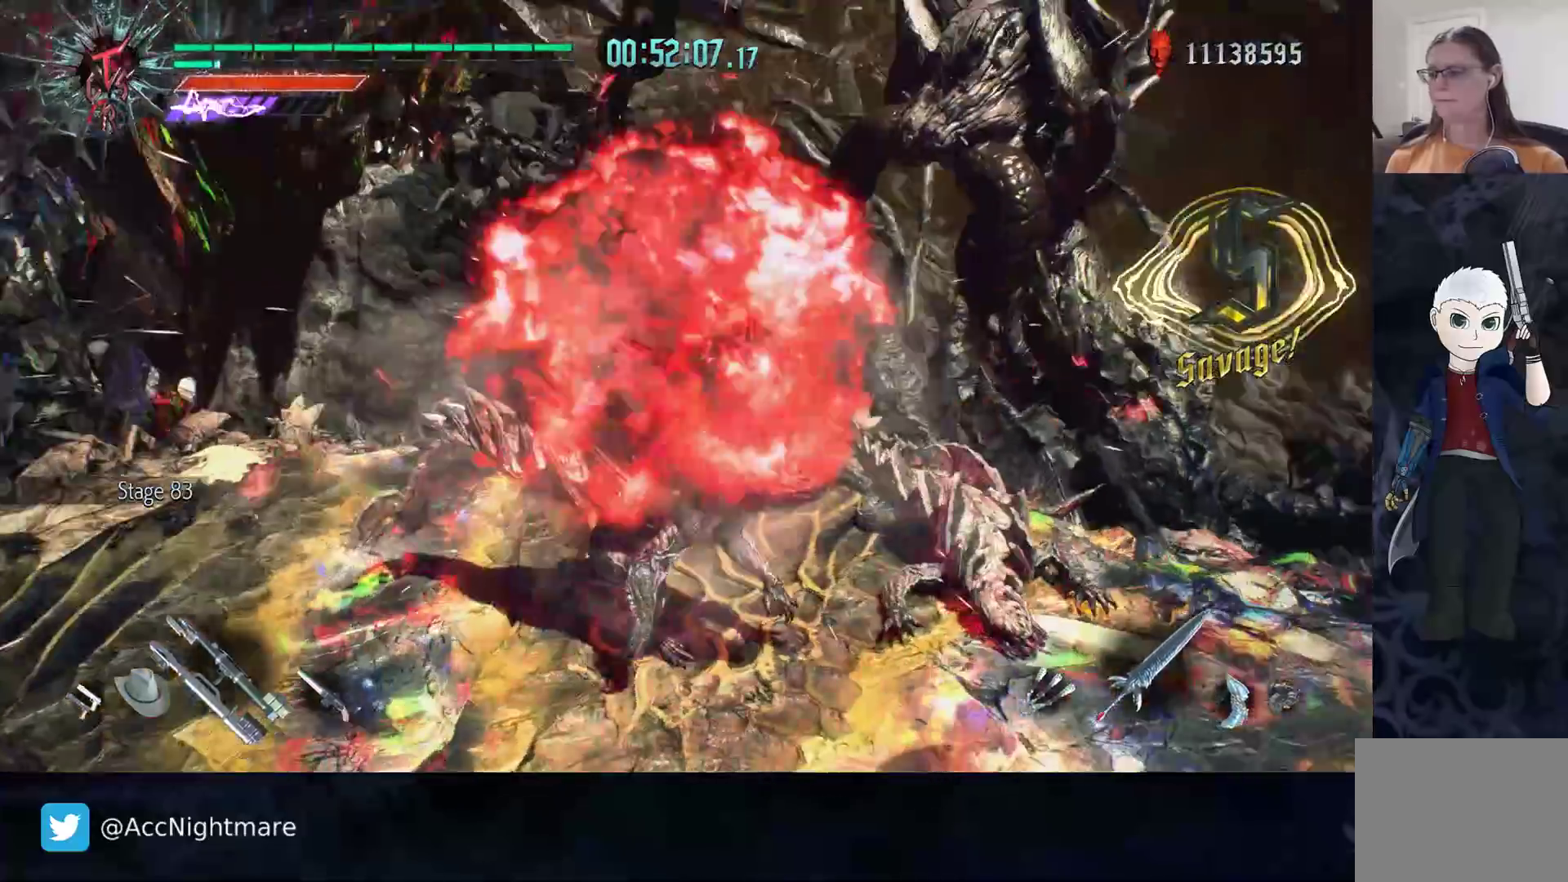
{"buttons": ["TRIANGLE"], "left_stick": "center", "right_stick": "center", "events": [[183, "left_stick", "center"], [233, "TRIANGLE", "down"], [300, "TRIANGLE", "up"], [367, "TRIANGLE", "down"], [433, "TRIANGLE", "up"], [483, "TRIANGLE", "down"]]}
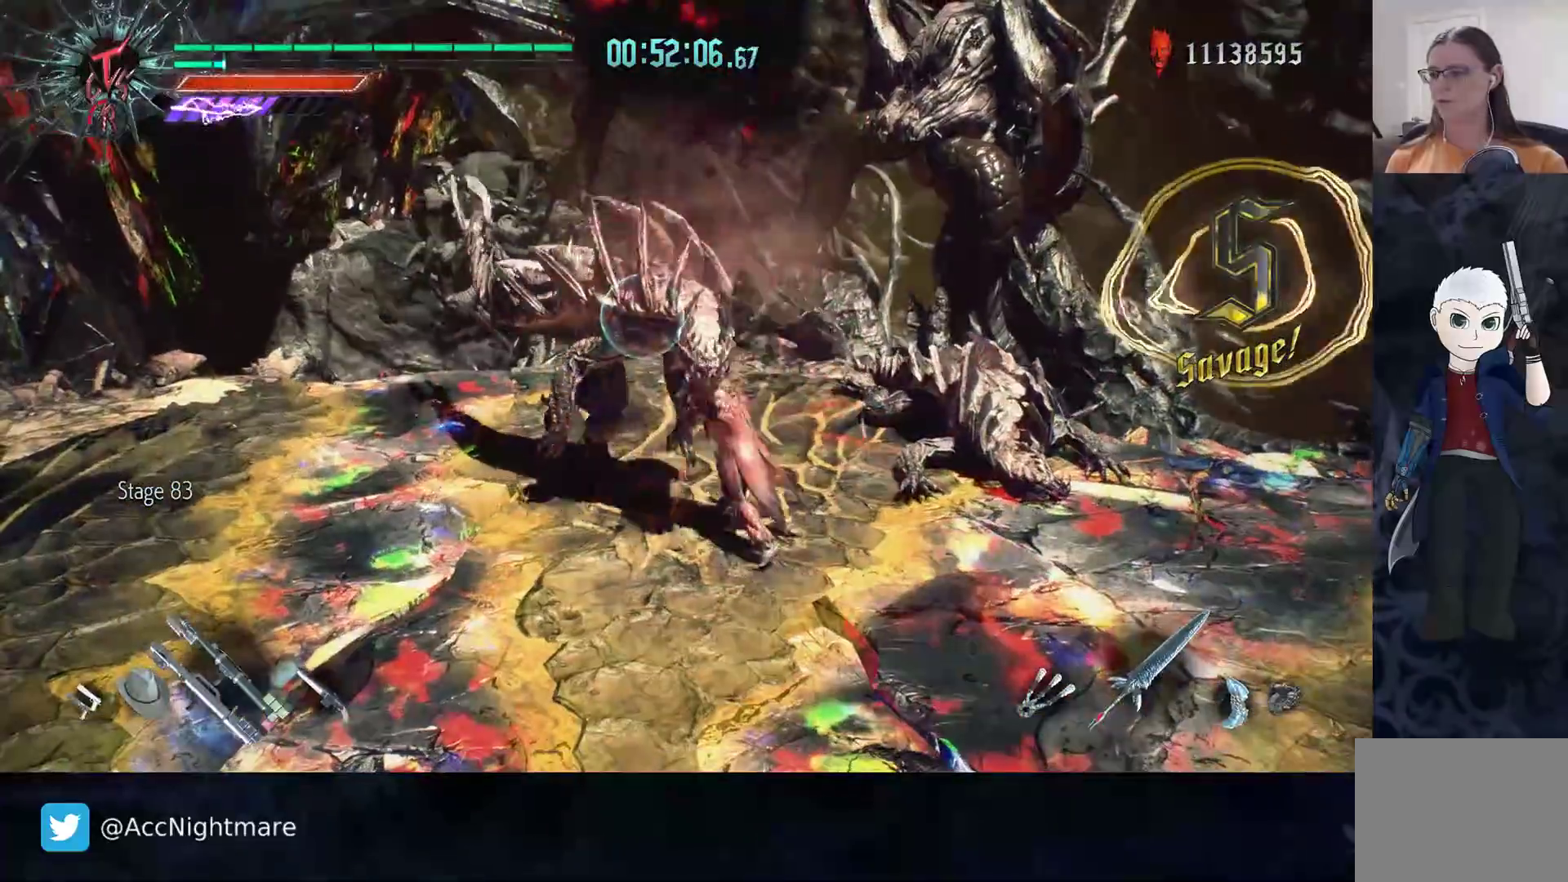
{"buttons": [], "left_stick": "center", "right_stick": "center", "events": [[67, "TRIANGLE", "up"], [117, "TRIANGLE", "down"], [200, "TRIANGLE", "up"]]}
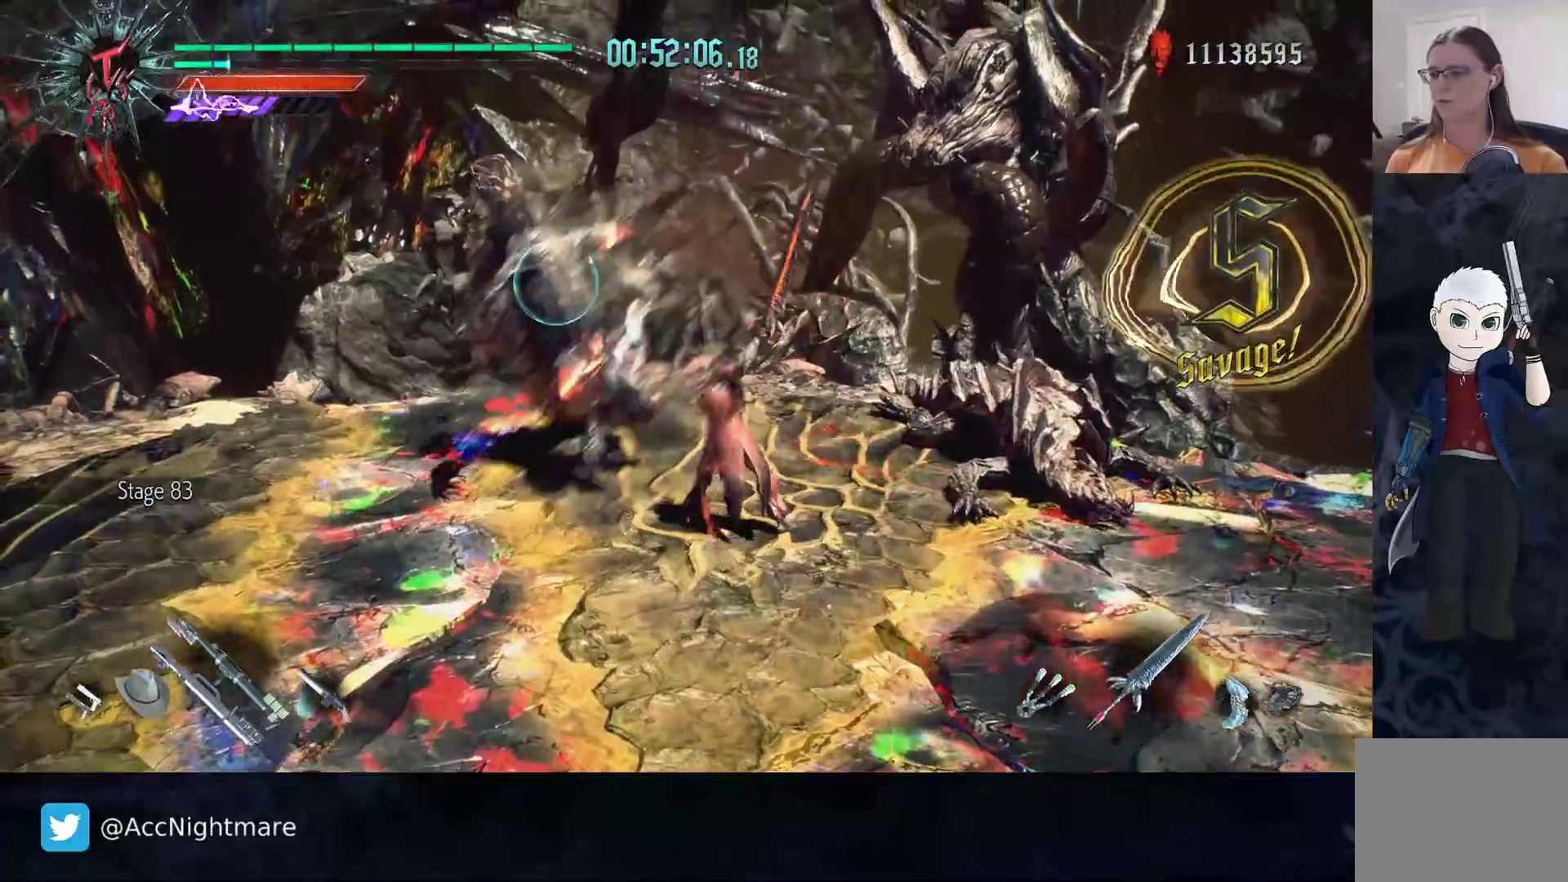
{"buttons": [], "left_stick": "up-left", "right_stick": "center", "events": [[67, "left_stick", "up-left"]]}
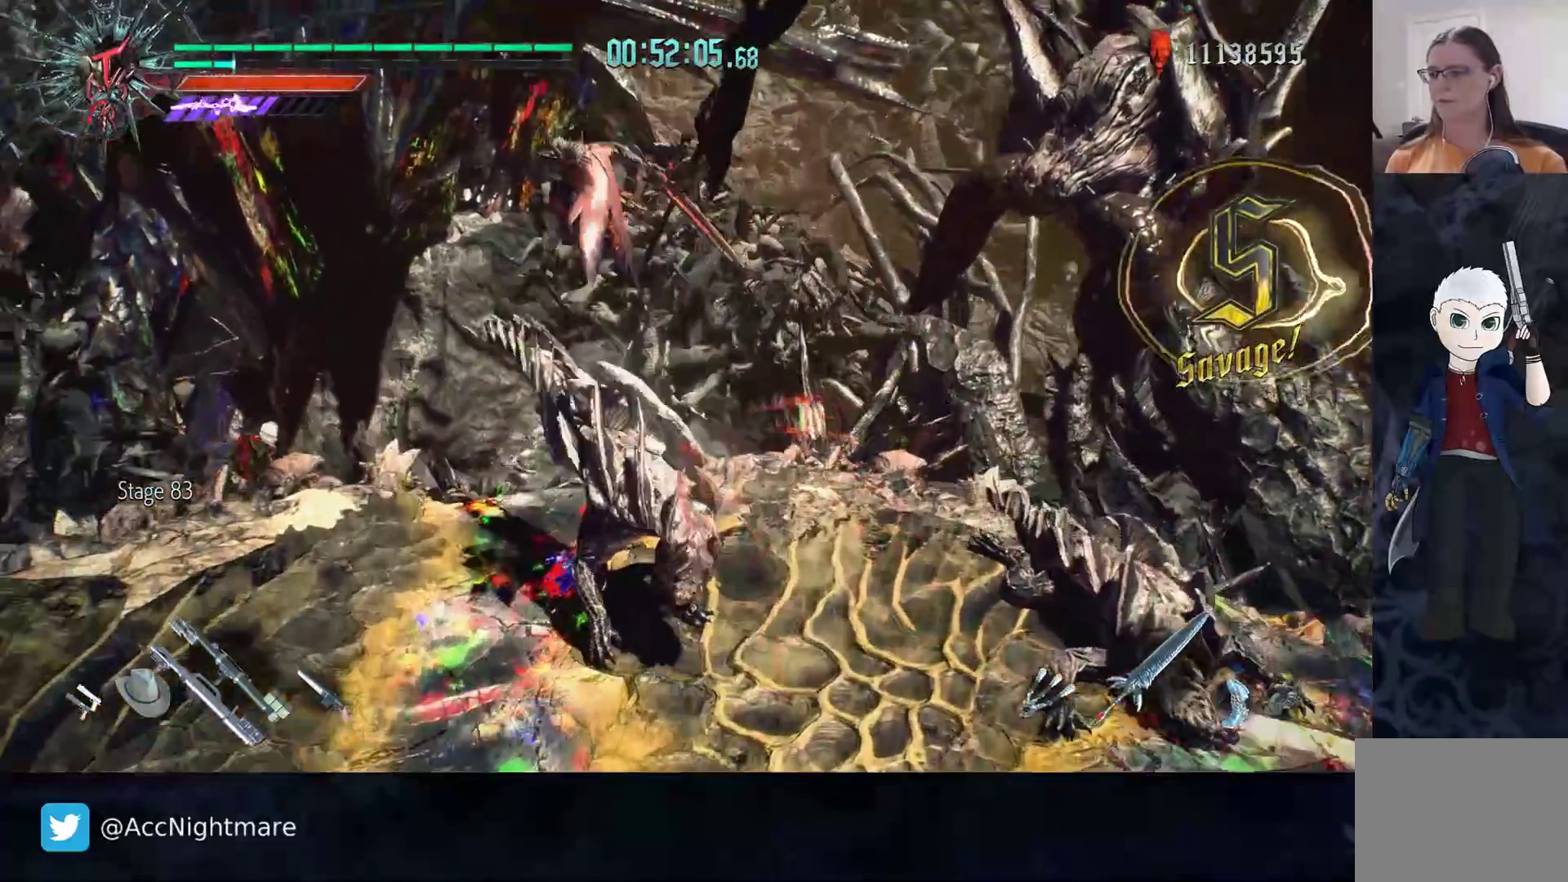
{"buttons": ["TRIANGLE"], "left_stick": "center", "right_stick": "center", "events": [[150, "left_stick", "right"], [250, "TRIANGLE", "down"], [250, "left_stick", "center"], [300, "TRIANGLE", "up"], [367, "TRIANGLE", "down"], [450, "TRIANGLE", "up"], [500, "TRIANGLE", "down"]]}
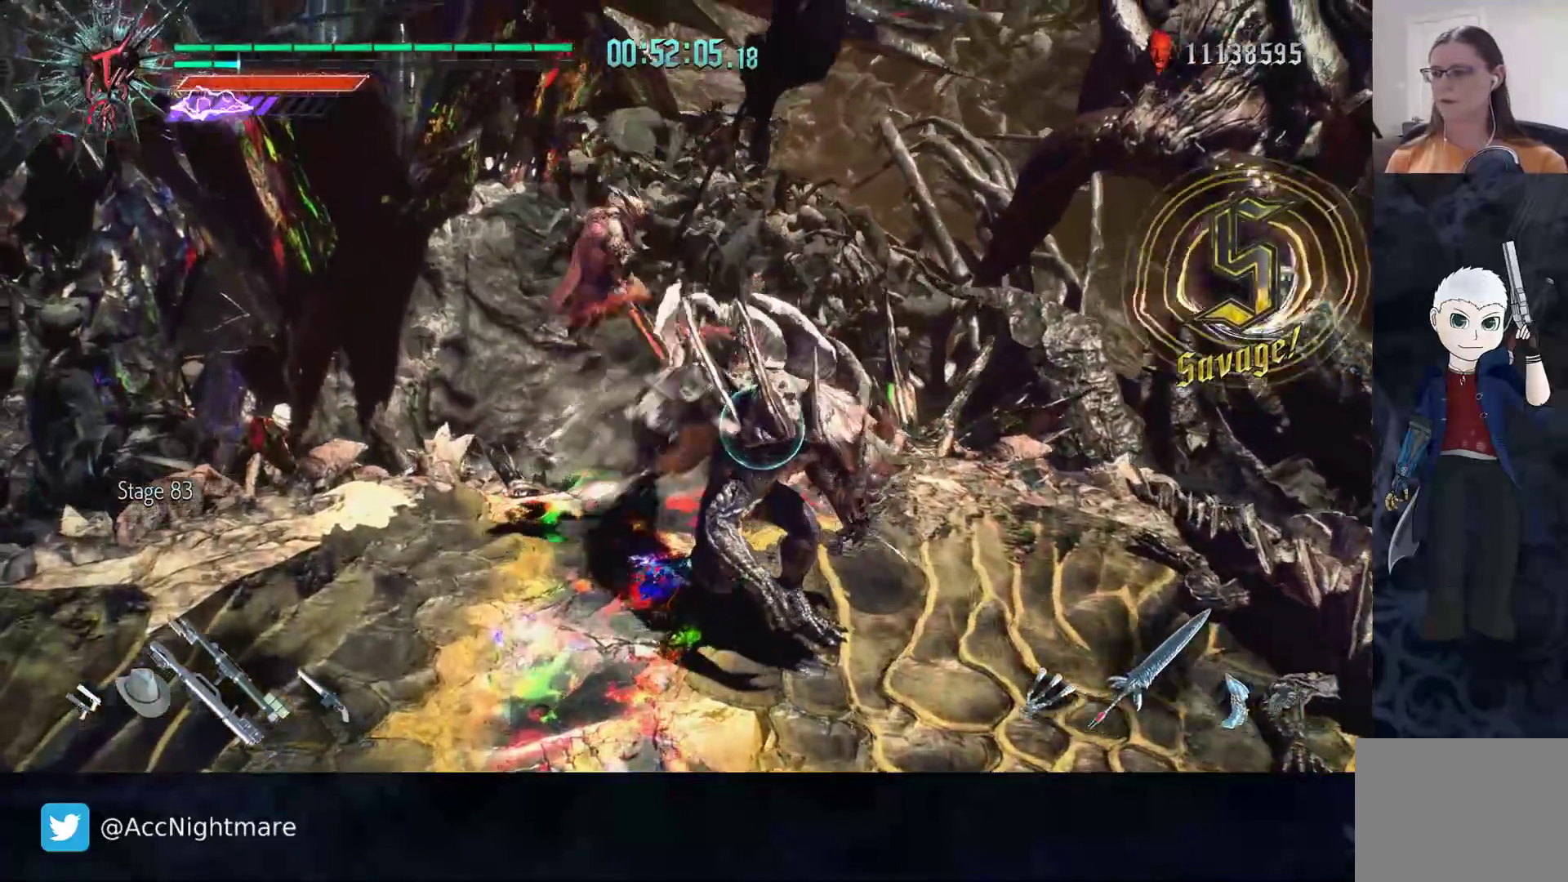
{"buttons": [], "left_stick": "center", "right_stick": "center", "events": [[67, "TRIANGLE", "up"], [133, "TRIANGLE", "down"], [200, "TRIANGLE", "up"], [267, "TRIANGLE", "down"], [333, "TRIANGLE", "up"], [400, "TRIANGLE", "down"], [483, "TRIANGLE", "up"]]}
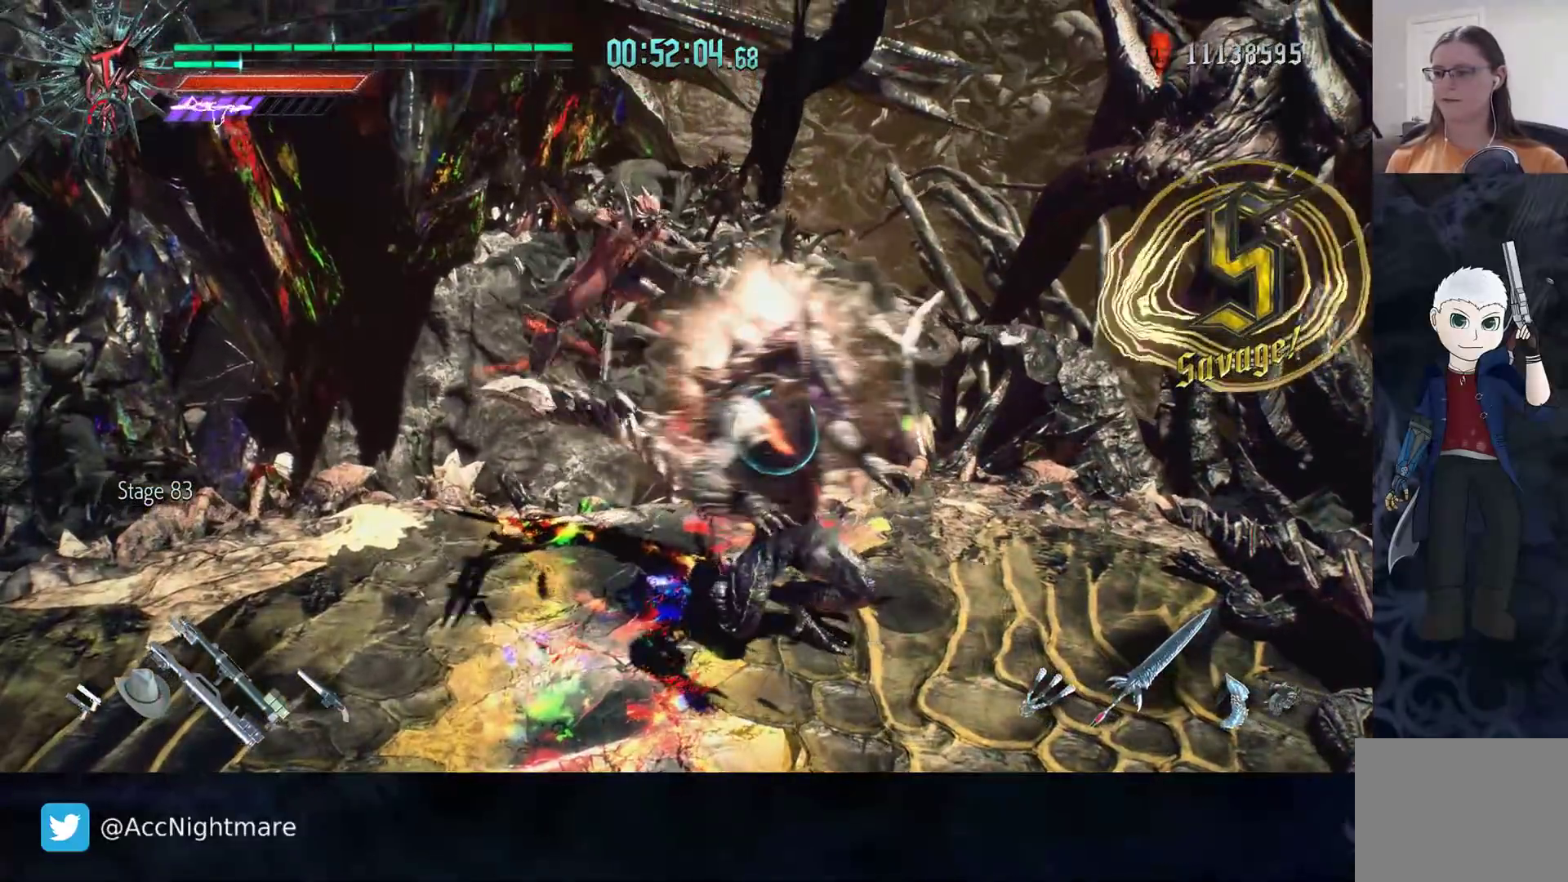
{"buttons": ["L2"], "left_stick": "right", "right_stick": "center", "events": [[33, "TRIANGLE", "down"], [117, "TRIANGLE", "up"], [167, "TRIANGLE", "down"], [250, "TRIANGLE", "up"], [300, "TRIANGLE", "down"], [400, "TRIANGLE", "up"], [433, "L2", "down"], [450, "left_stick", "right"]]}
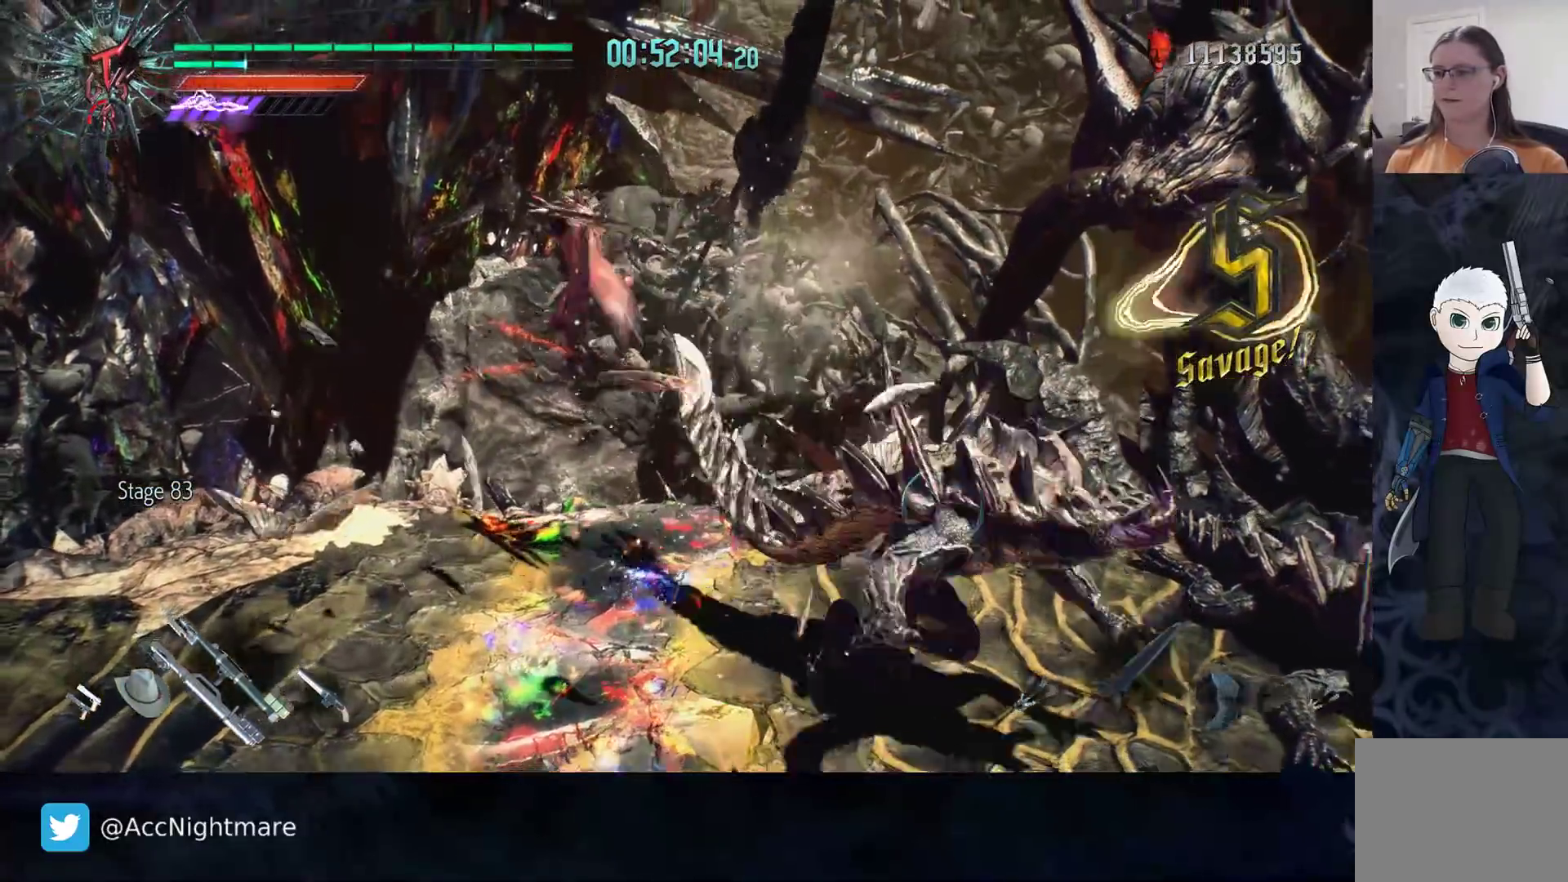
{"buttons": [], "left_stick": "down-right", "right_stick": "center", "events": [[83, "L2", "up"], [83, "left_stick", "down-right"], [283, "L1", "down"], [383, "L1", "up"]]}
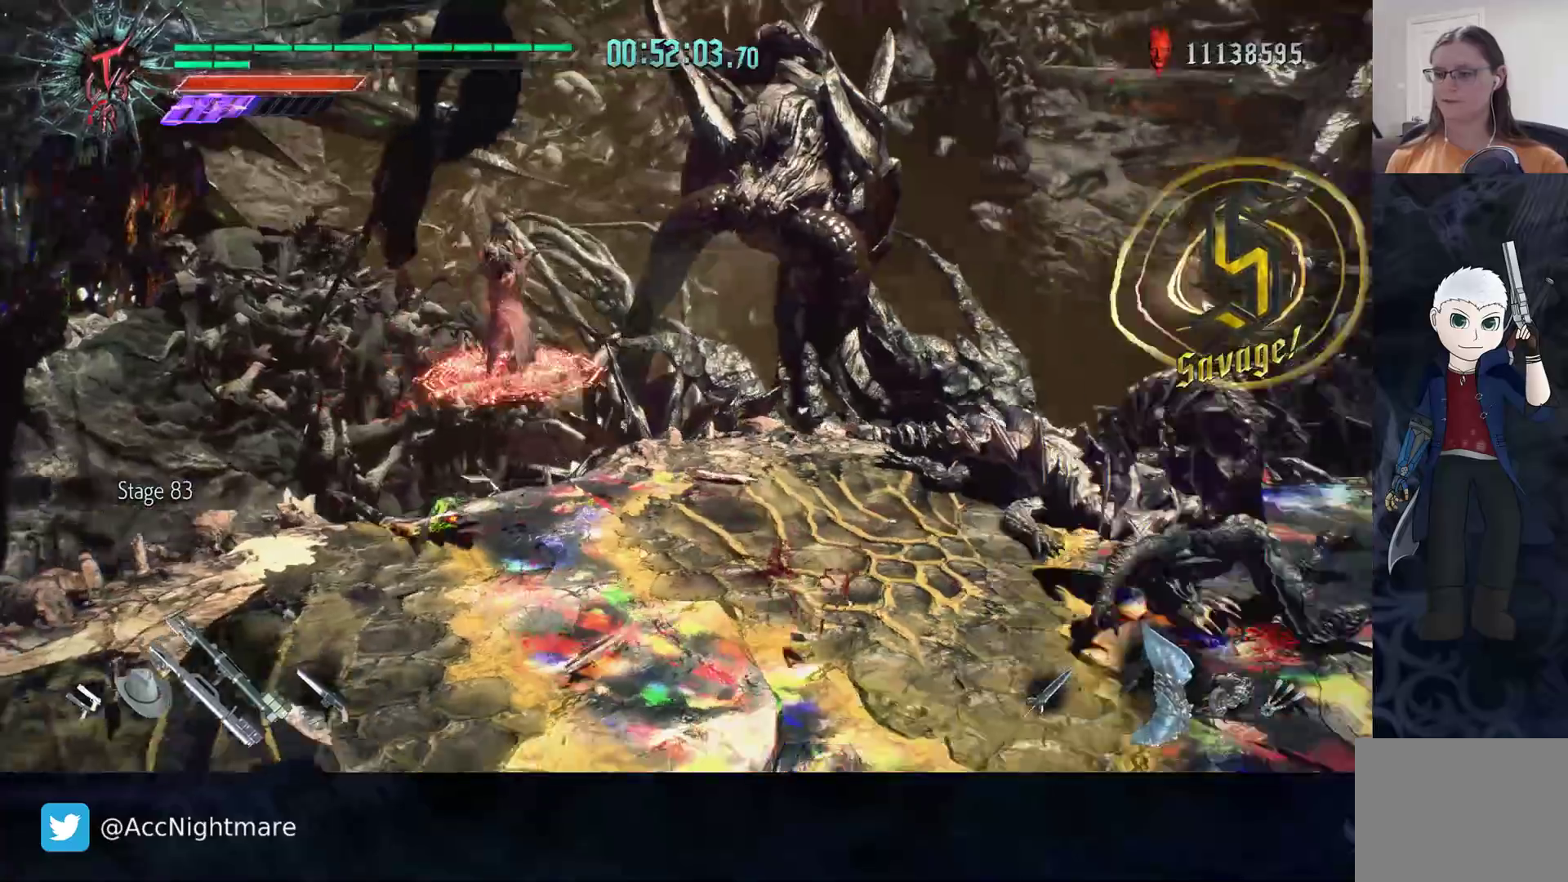
{"buttons": [], "left_stick": "right", "right_stick": "center", "events": [[467, "left_stick", "right"]]}
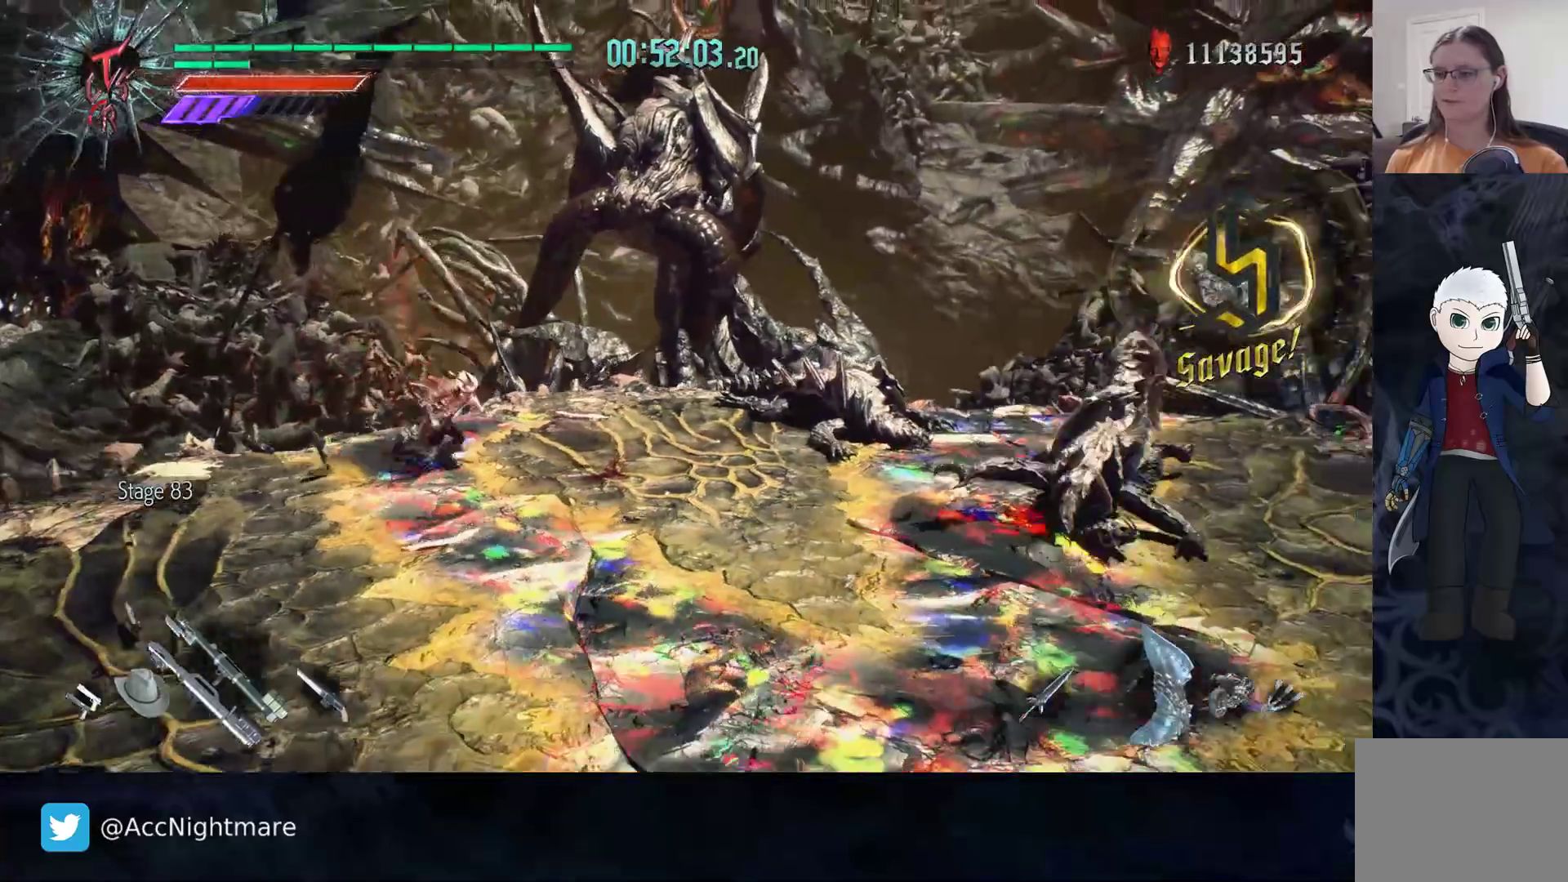
{"buttons": ["TRIANGLE"], "left_stick": "left", "right_stick": "center", "events": [[350, "left_stick", "center"], [433, "left_stick", "left"], [450, "TRIANGLE", "down"]]}
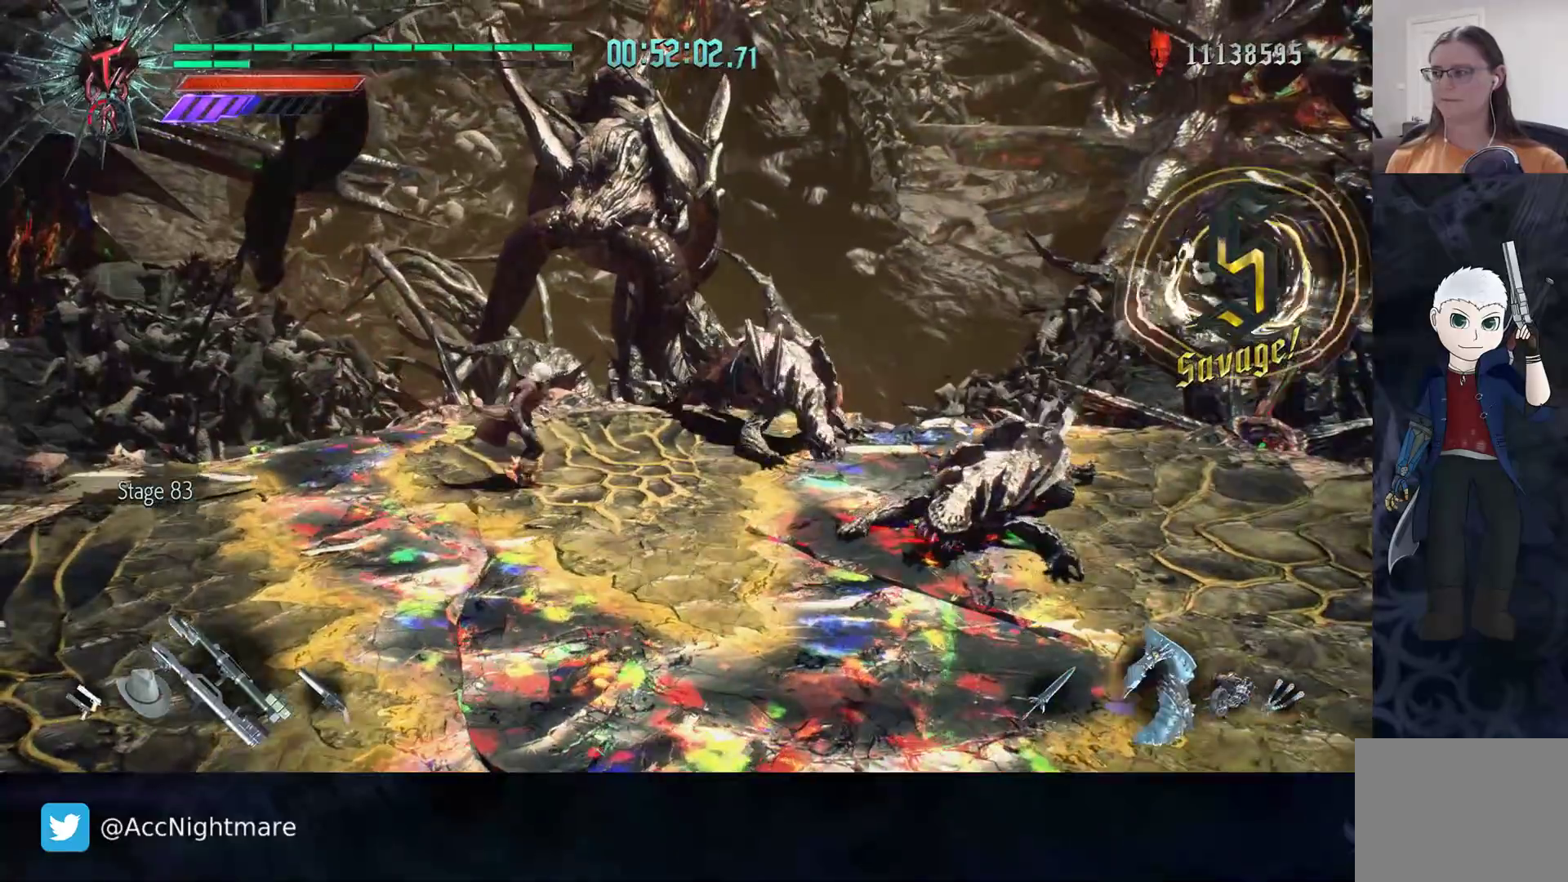
{"buttons": [], "left_stick": "right", "right_stick": "center", "events": [[33, "TRIANGLE", "up"], [83, "left_stick", "center"], [300, "left_stick", "right"]]}
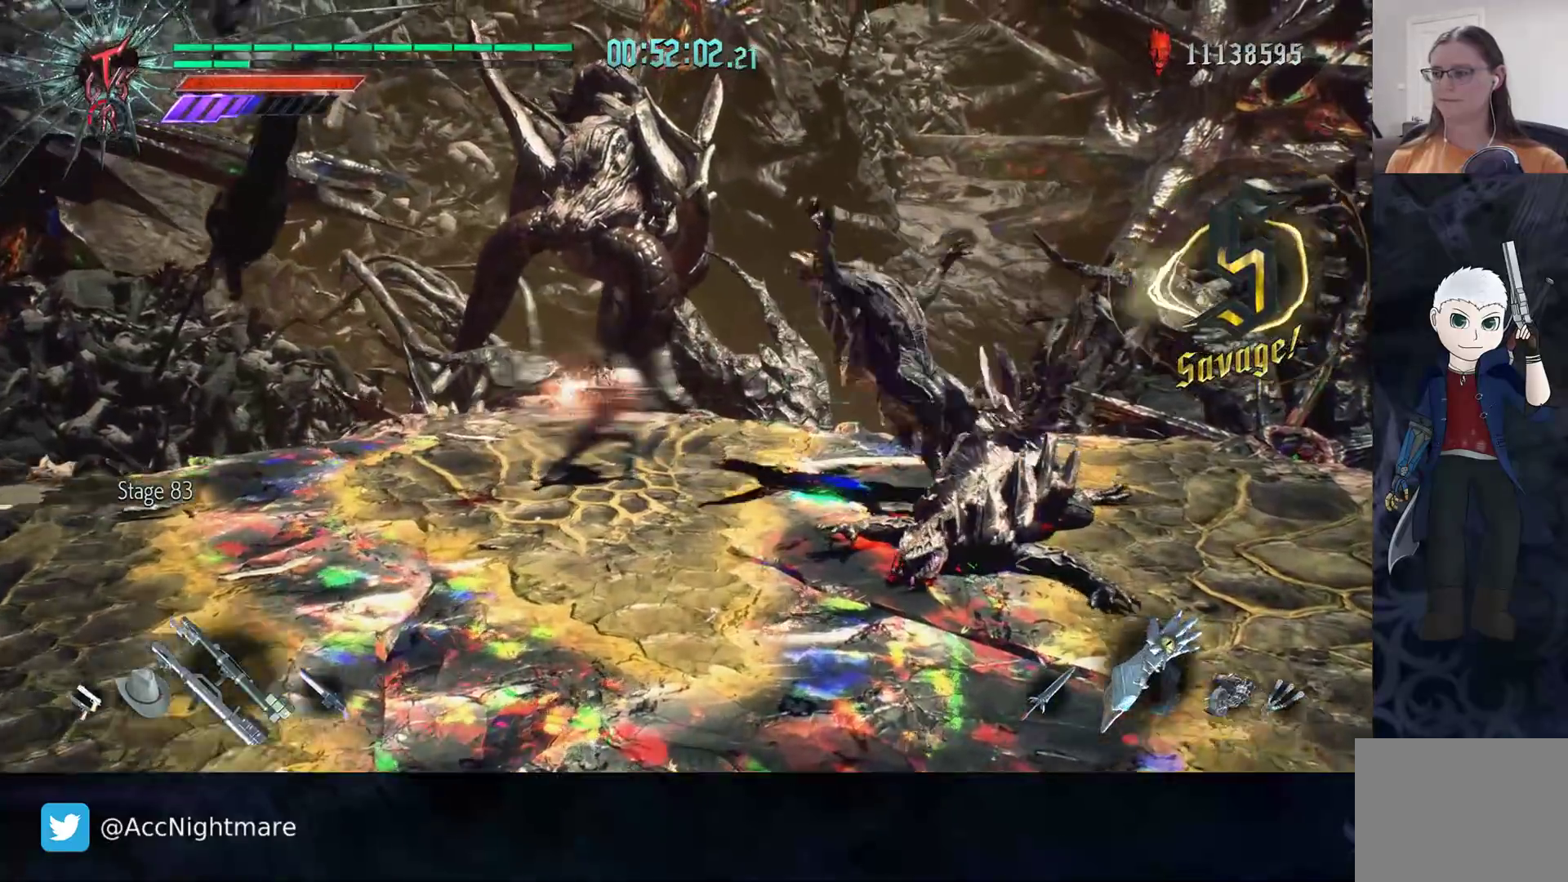
{"buttons": [], "left_stick": "right", "right_stick": "center", "events": []}
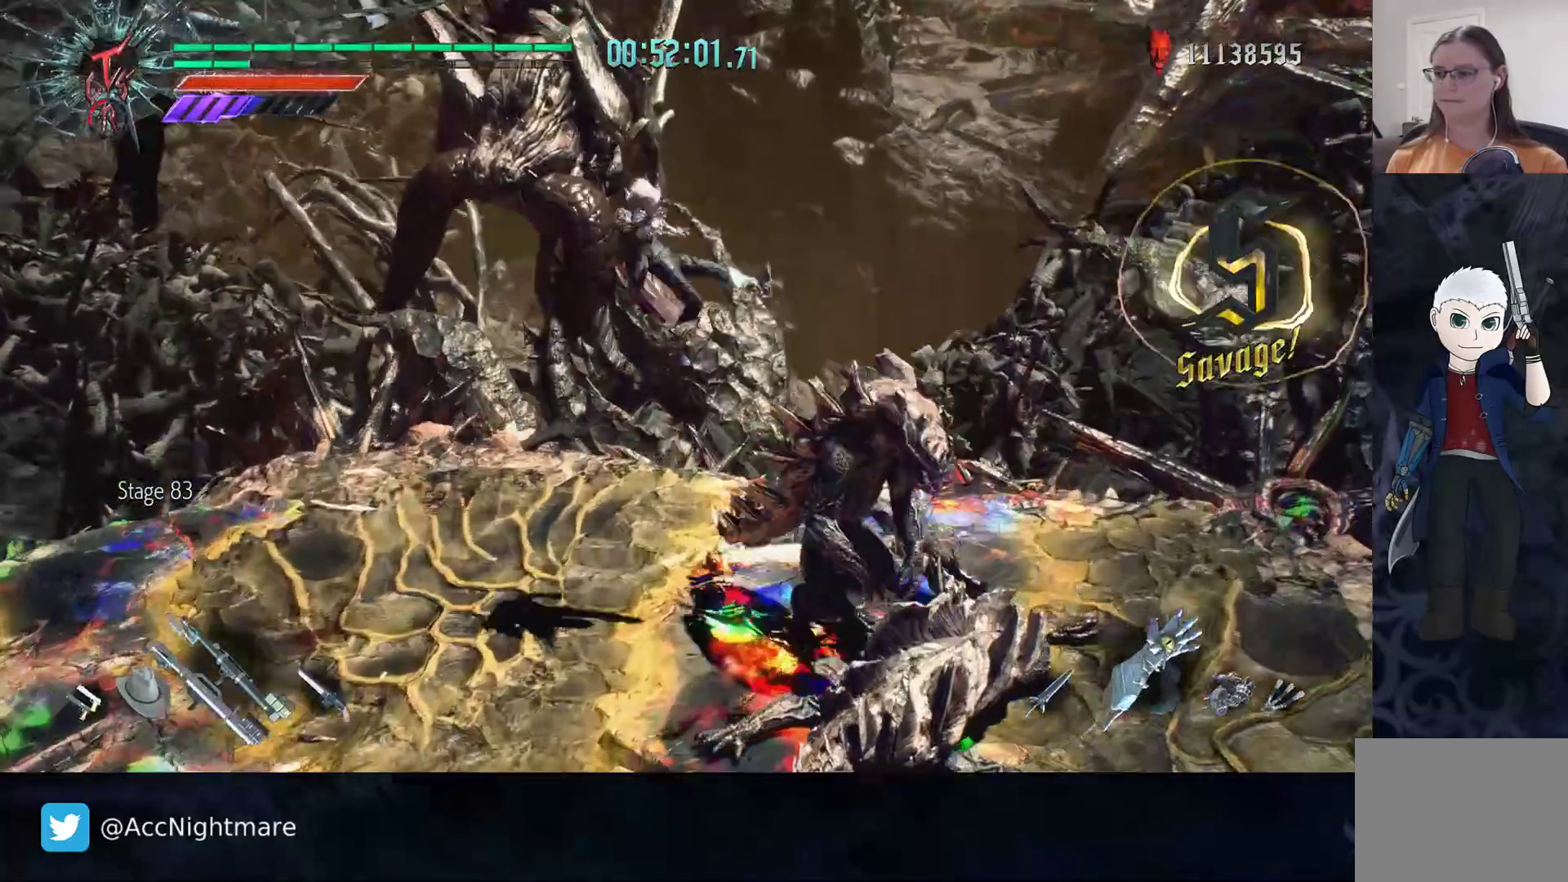
{"buttons": [], "left_stick": "center", "right_stick": "center", "events": [[117, "left_stick", "center"], [133, "TRIANGLE", "down"], [200, "TRIANGLE", "up"], [267, "TRIANGLE", "down"], [317, "TRIANGLE", "up"], [383, "TRIANGLE", "down"], [450, "TRIANGLE", "up"]]}
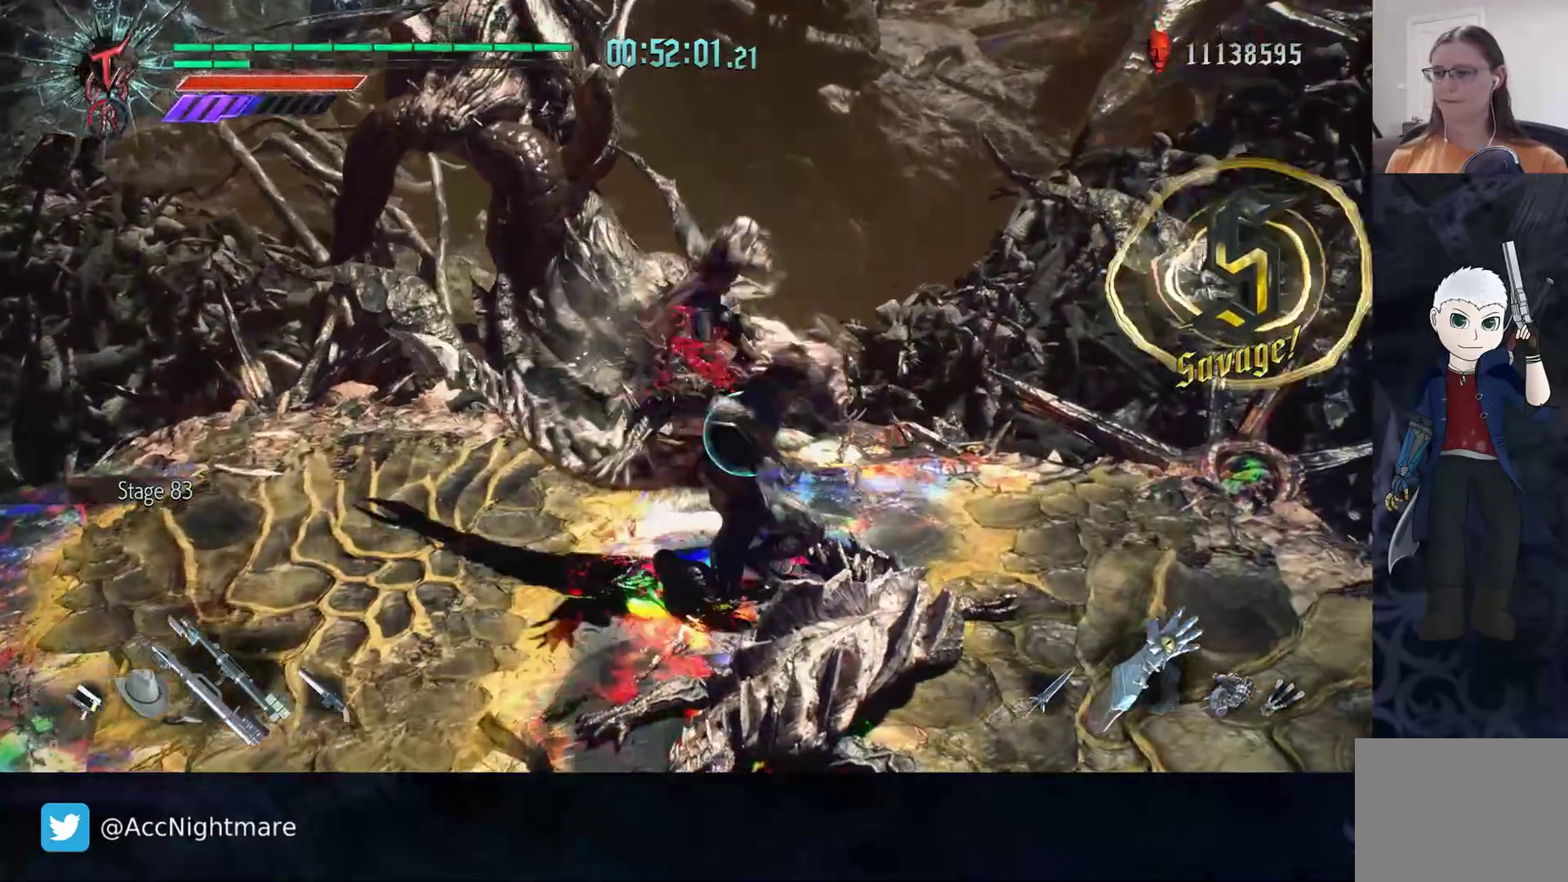
{"buttons": [], "left_stick": "center", "right_stick": "center", "events": [[33, "TRIANGLE", "down"], [83, "TRIANGLE", "up"], [133, "TRIANGLE", "down"], [200, "TRIANGLE", "up"], [267, "TRIANGLE", "down"], [333, "TRIANGLE", "up"]]}
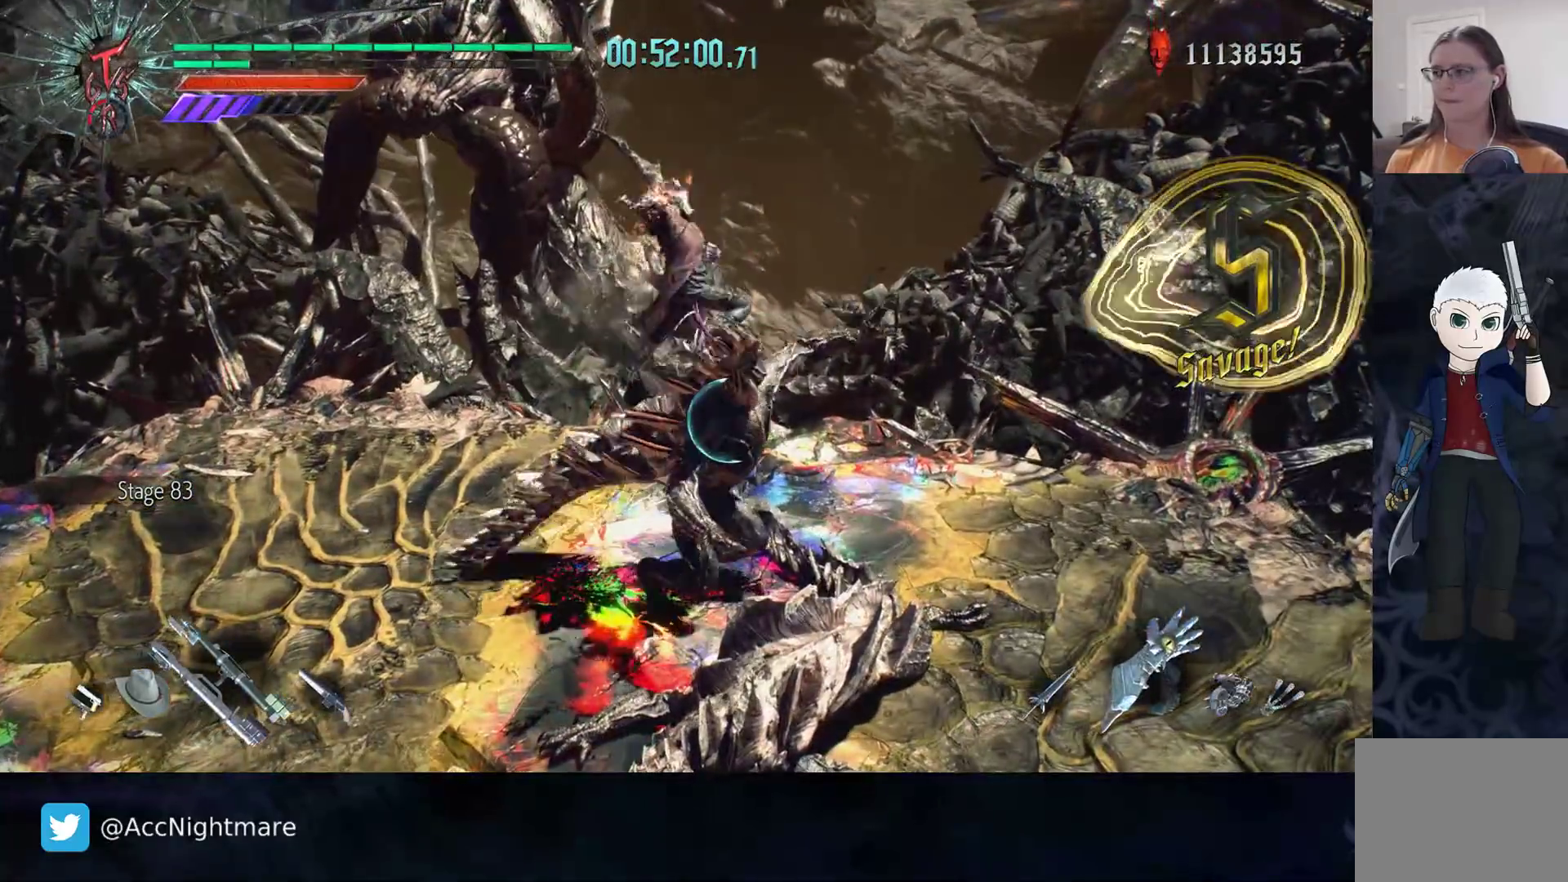
{"buttons": [], "left_stick": "down-left", "right_stick": "center", "events": [[167, "left_stick", "down-left"], [283, "TRIANGLE", "down"], [350, "TRIANGLE", "up"], [417, "TRIANGLE", "down"], [483, "TRIANGLE", "up"]]}
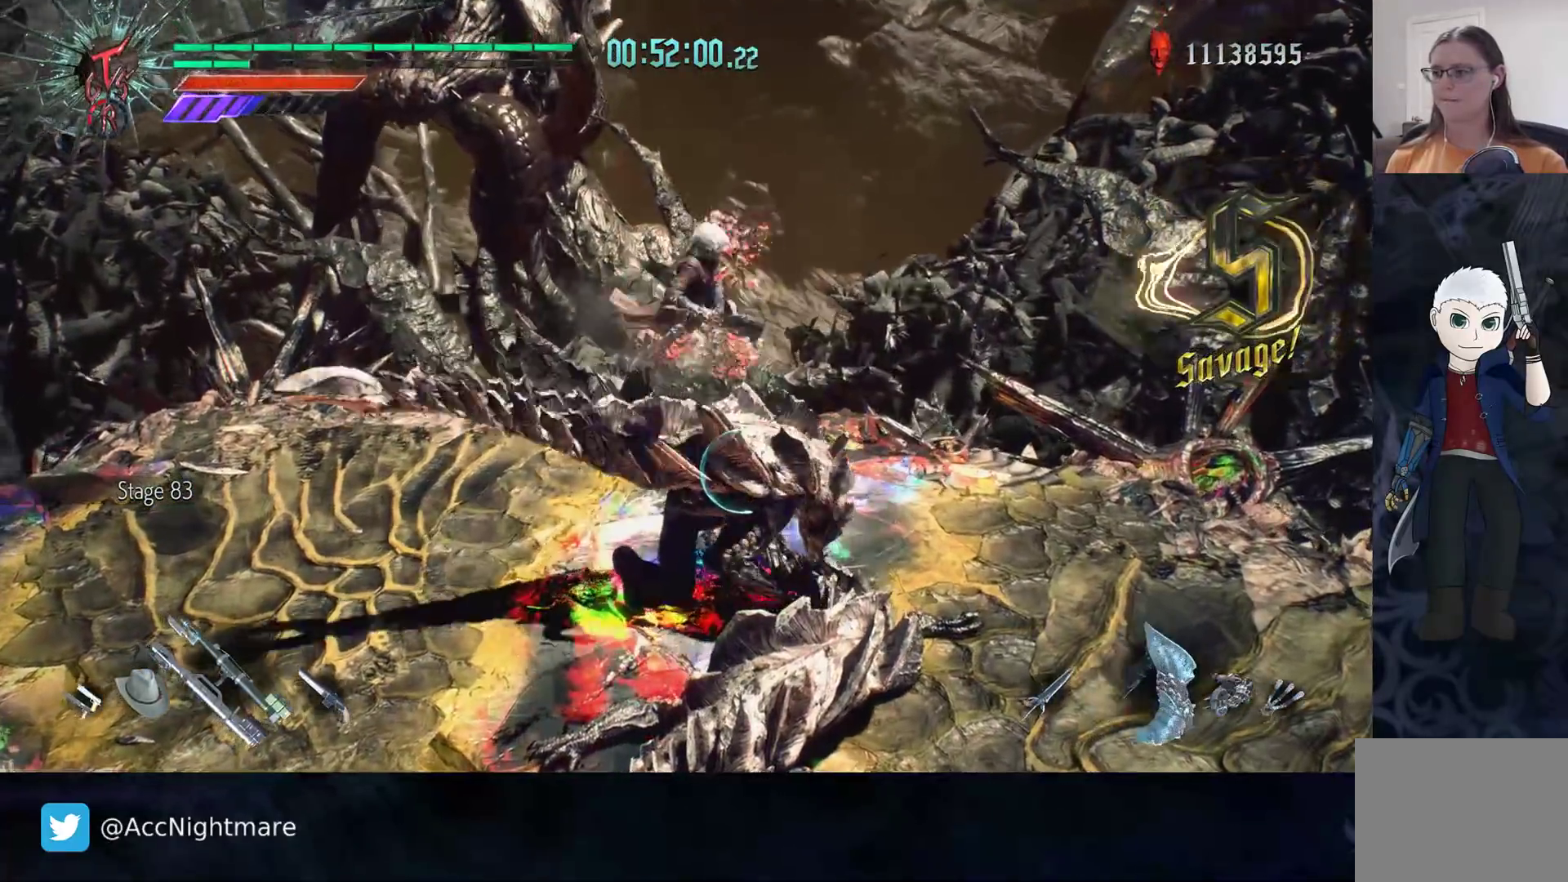
{"buttons": [], "left_stick": "center", "right_stick": "center", "events": [[50, "TRIANGLE", "down"], [100, "left_stick", "center"], [117, "TRIANGLE", "up"], [300, "DPAD_RIGHT", "down"], [400, "DPAD_RIGHT", "up"]]}
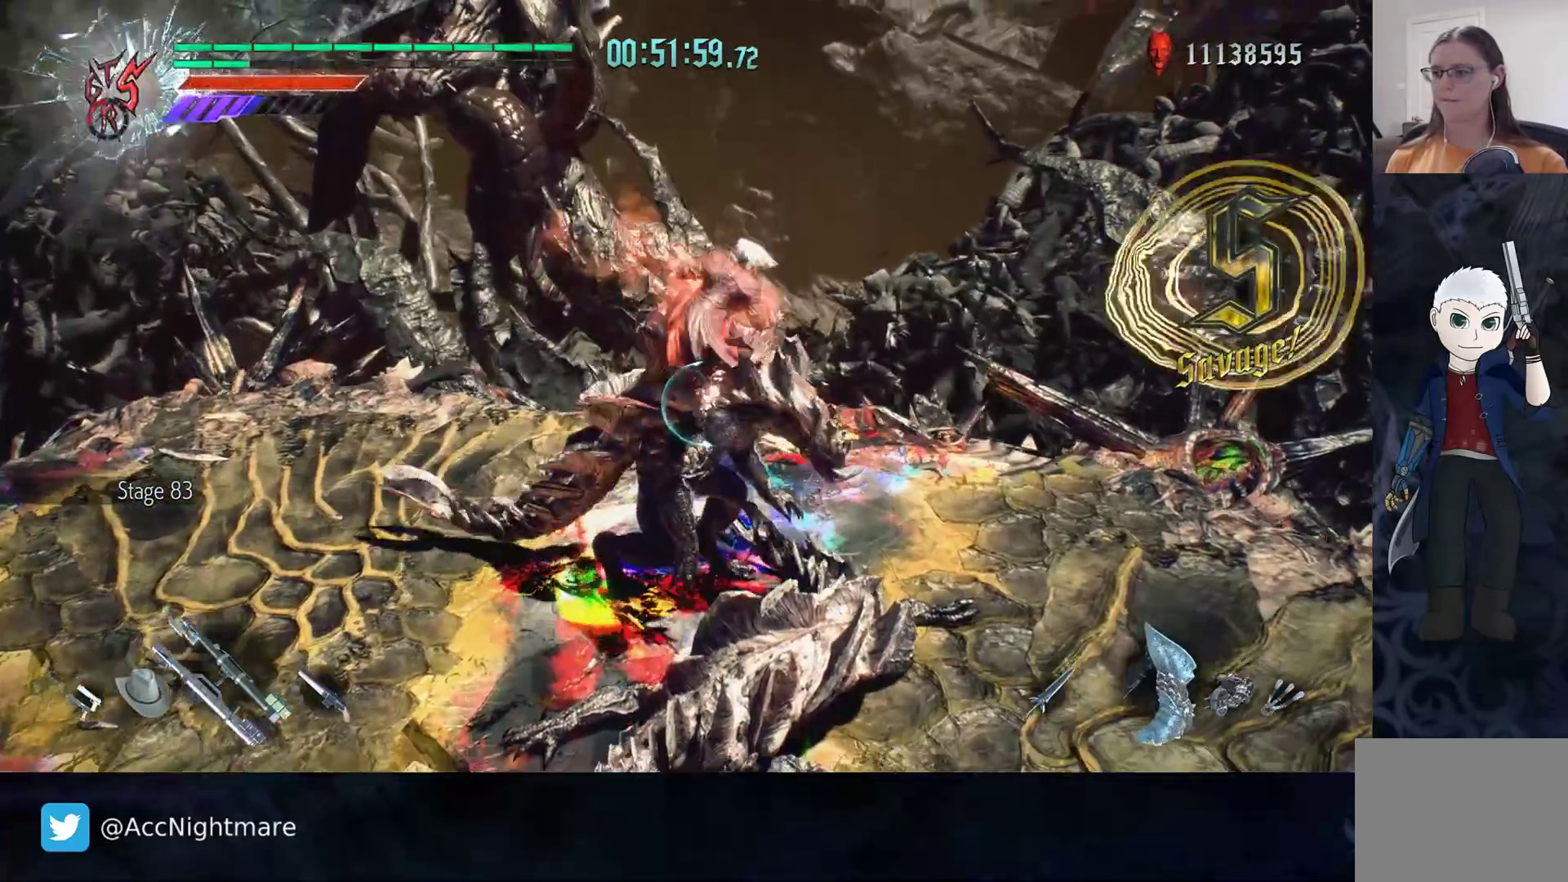
{"buttons": [], "left_stick": "center", "right_stick": "center", "events": [[133, "CIRCLE", "down"], [333, "CIRCLE", "up"], [383, "CIRCLE", "down"], [467, "CIRCLE", "up"]]}
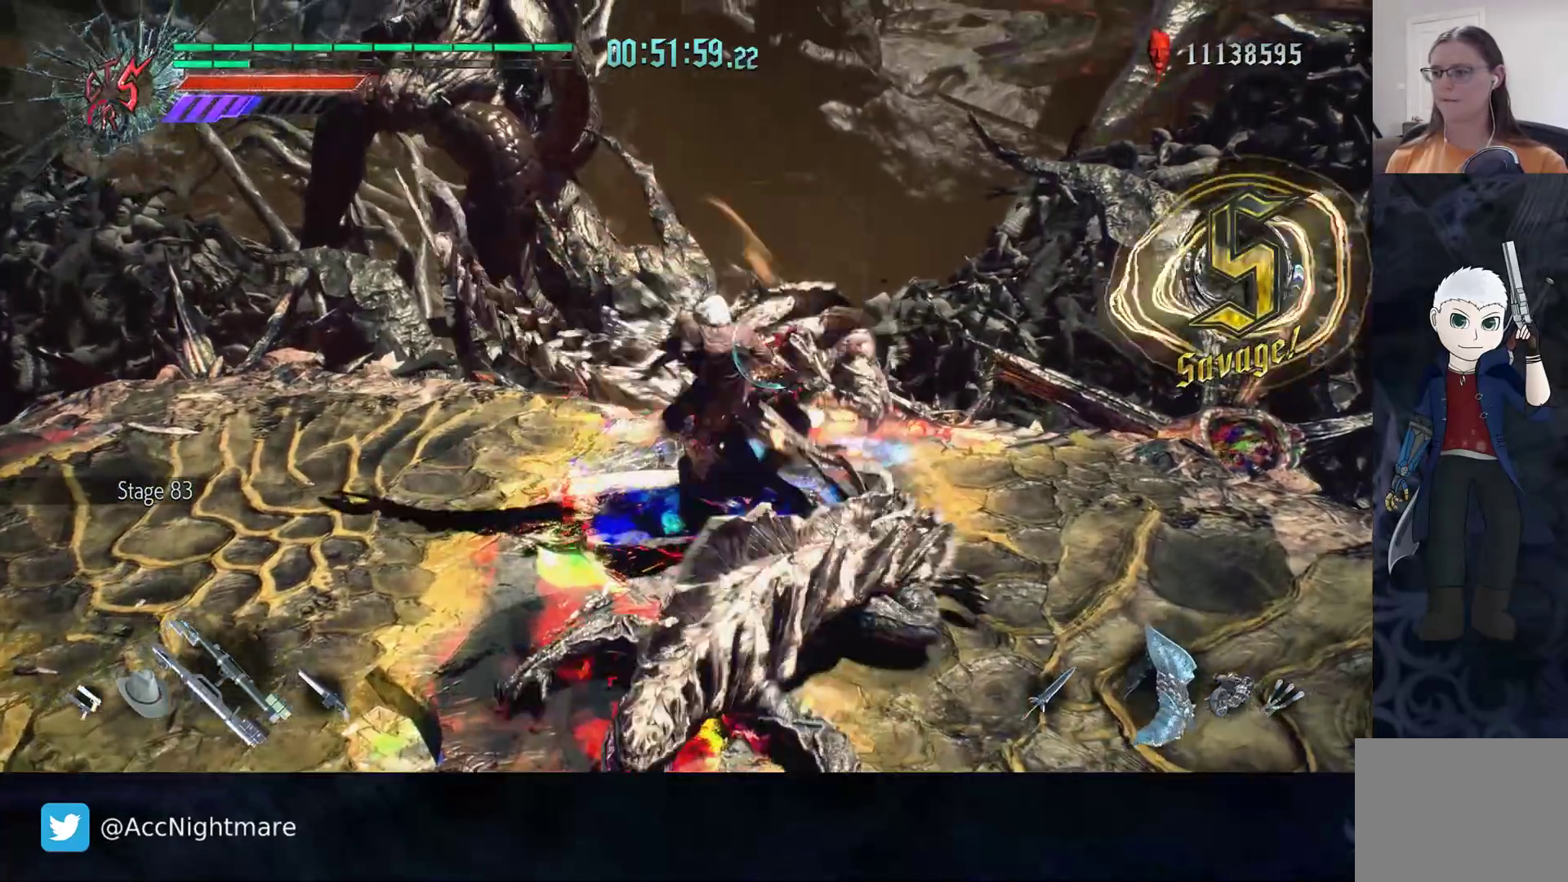
{"buttons": [], "left_stick": "center", "right_stick": "center", "events": [[17, "CIRCLE", "down"], [267, "CIRCLE", "up"], [333, "CIRCLE", "down"], [500, "CIRCLE", "up"]]}
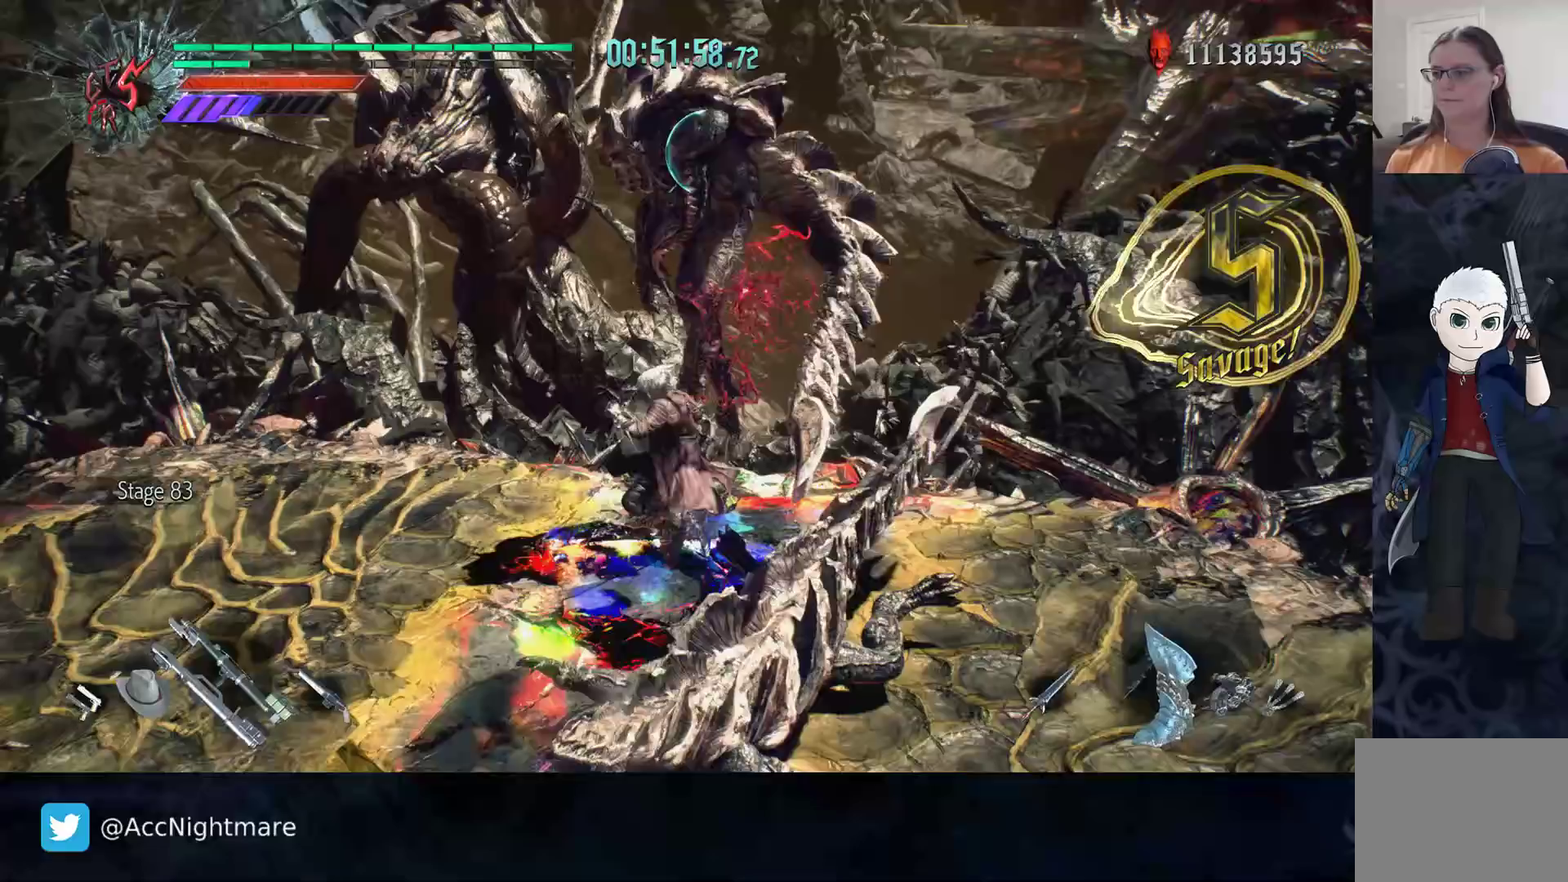
{"buttons": [], "left_stick": "center", "right_stick": "center", "events": [[183, "TRIANGLE", "down"], [250, "TRIANGLE", "up"], [317, "TRIANGLE", "down"], [417, "TRIANGLE", "up"]]}
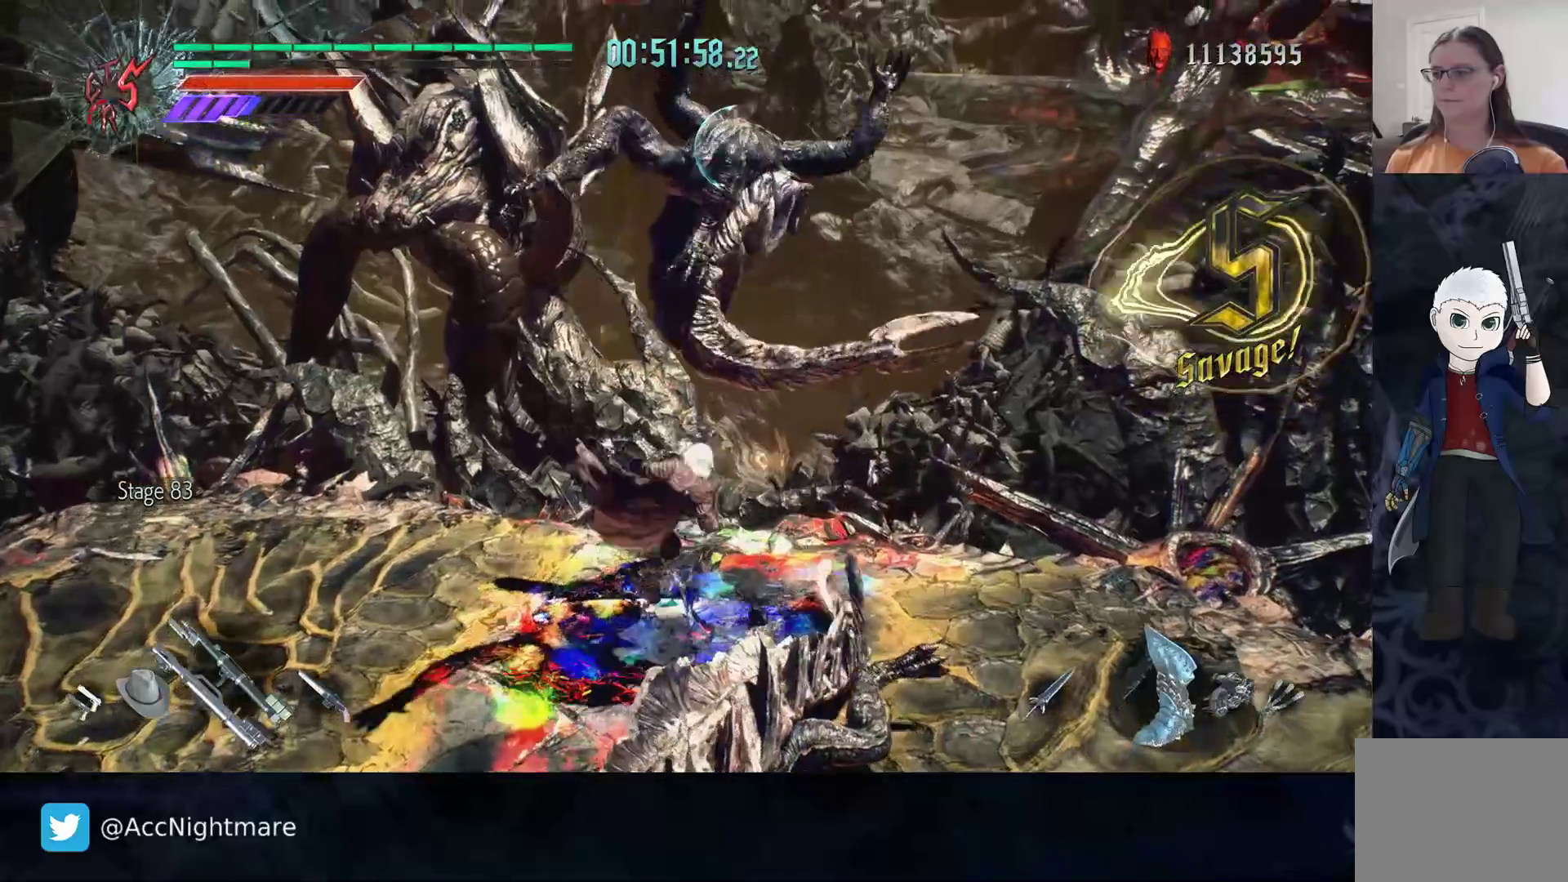
{"buttons": [], "left_stick": "center", "right_stick": "center", "events": [[67, "TRIANGLE", "down"], [150, "TRIANGLE", "up"], [217, "TRIANGLE", "down"], [283, "TRIANGLE", "up"], [417, "TRIANGLE", "down"], [500, "TRIANGLE", "up"]]}
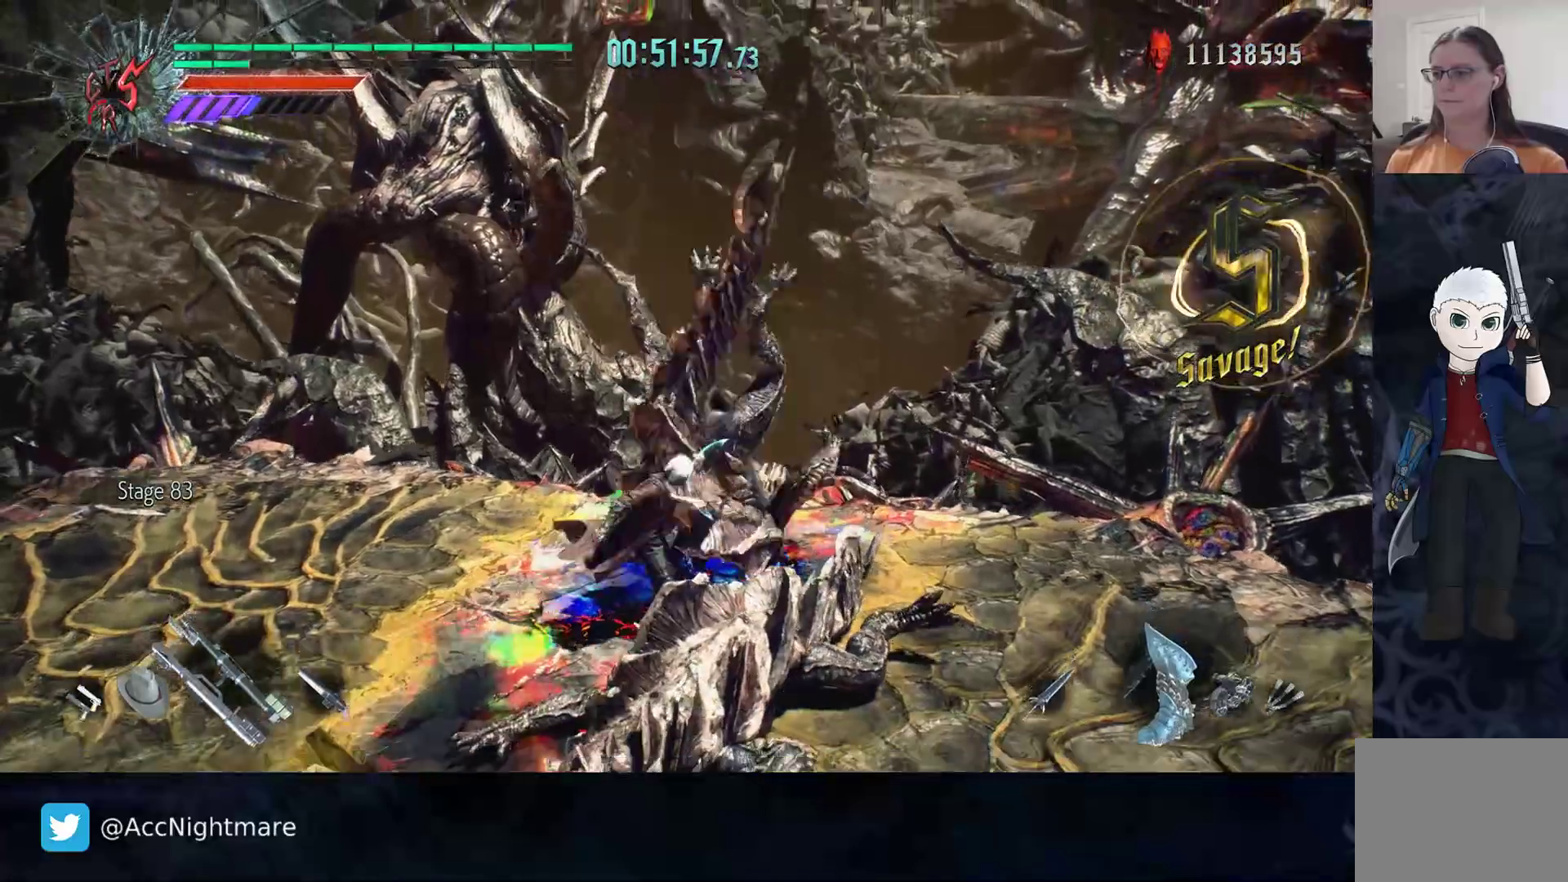
{"buttons": [], "left_stick": "center", "right_stick": "center", "events": [[100, "TRIANGLE", "down"], [183, "TRIANGLE", "up"]]}